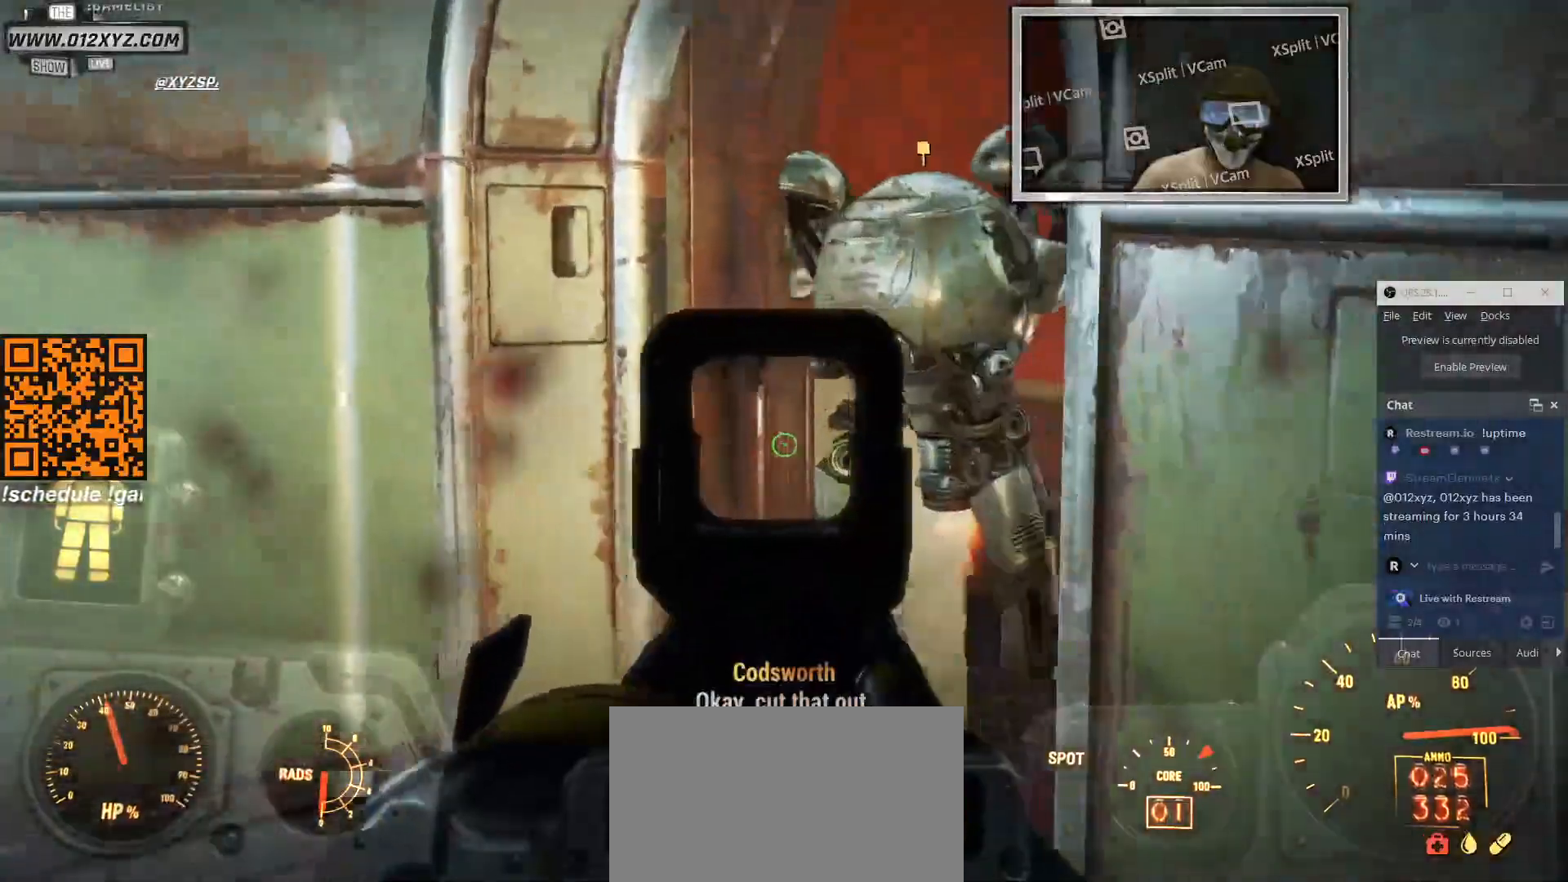
Gameplay with keyboard and mouse; each line is a JSON object with the keys and mouse buttons held at the frame after it. "events" lists presses ("down") and releases ("up") of "1", "2", "3", "4", "5", "a", "alt", "b", "c", "ctrl", "d", "e", "f", "g", "q", "r", "s", "shift", "space", "t", "tab", "v", "w", "x", "z", "mouse_left", "mouse_wheel", "mouse_right", "mouse_mb4" and "mouse_mb5" between this image and that frame as [ms after this image, input, new state], when the widget could be followed in between. "mouse_left", "mouse_wheel", "mouse_right", "mouse_mb4", "mouse_mb5" = the "left", "wheel", "right", "mb4", "mb5" buttons of the "mouse" list. No other keys are recorded. "wheel" means that the mouse wheel is clicked or scrolled. Not read: mouse_move.
{"keys": ["a"], "mouse": ["right"], "events": [[33, "w", "up"]]}
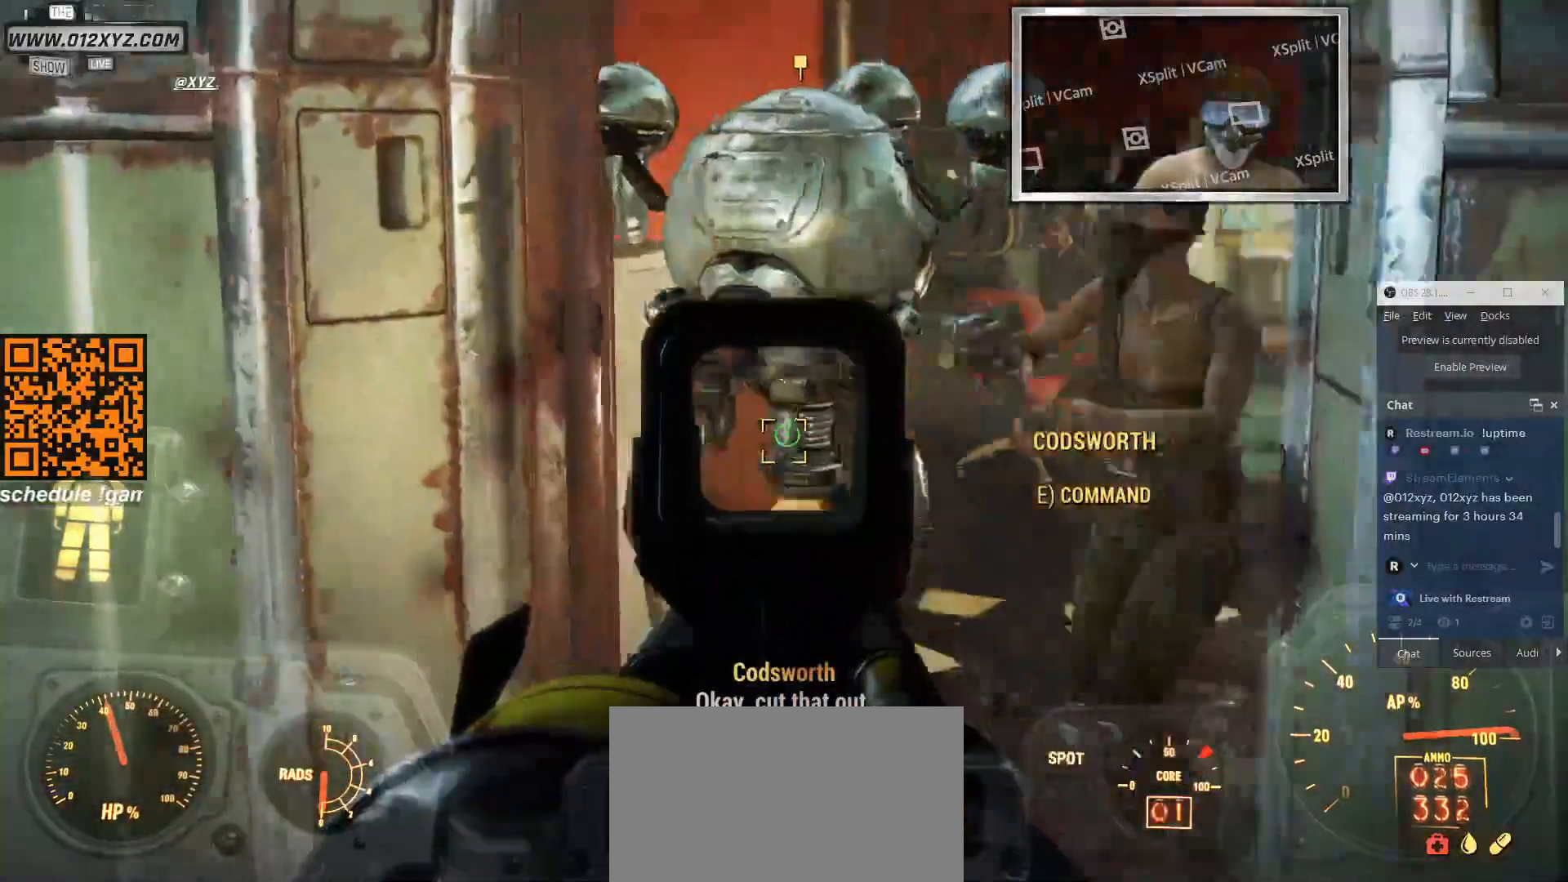
{"keys": [], "mouse": ["right"], "events": [[133, "a", "up"], [366, "d", "down"], [500, "d", "up"]]}
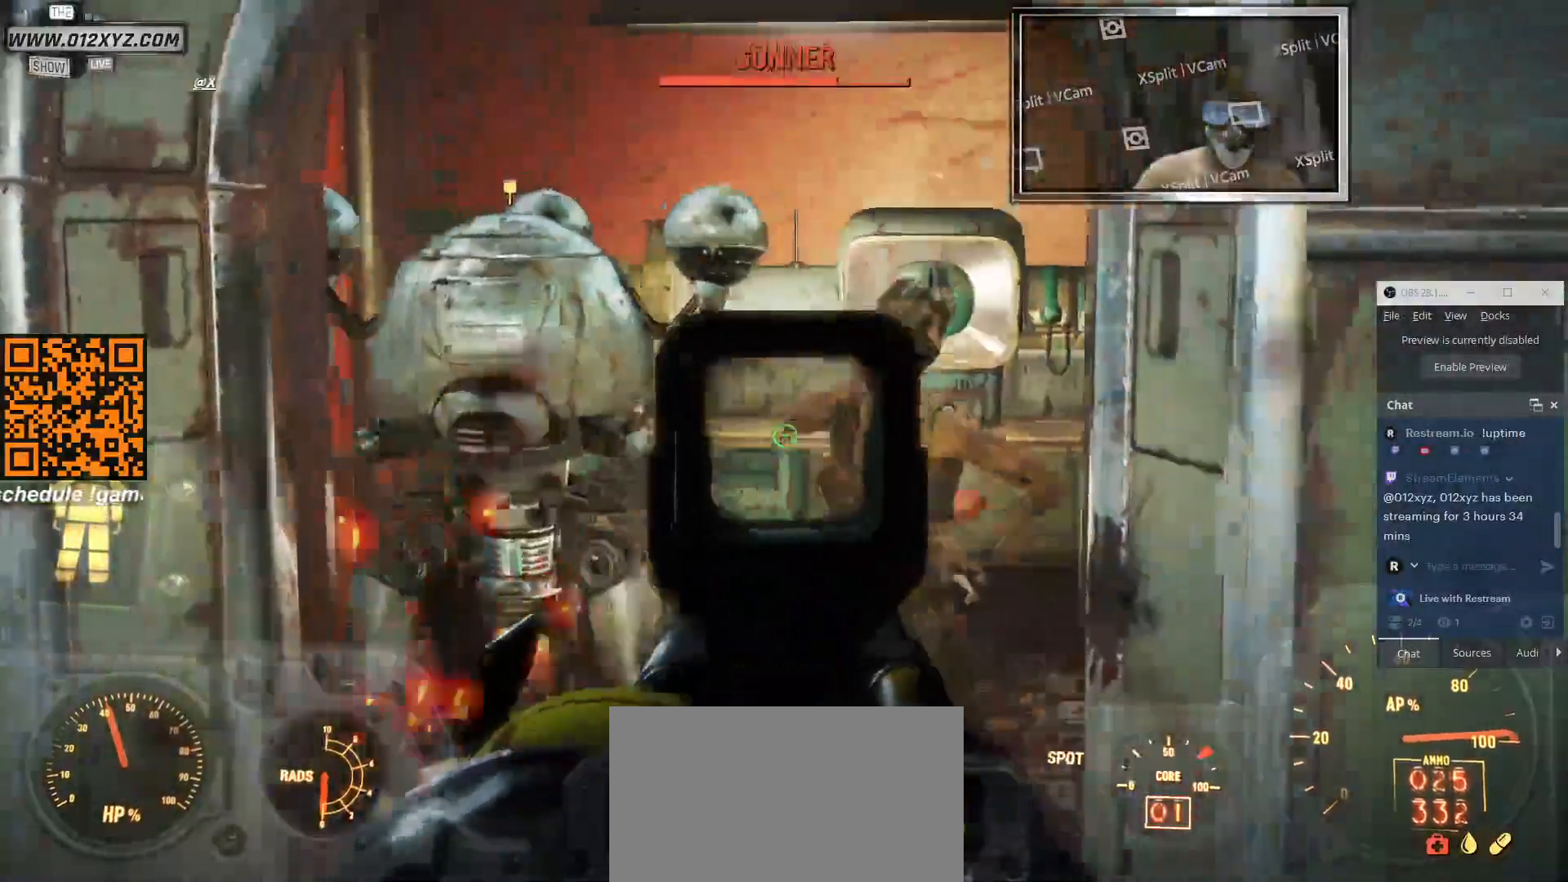
{"keys": ["a"], "mouse": ["left", "right"], "events": [[166, "mouse_left", "down"], [400, "mouse_left", "up"], [466, "a", "down"], [466, "mouse_left", "down"]]}
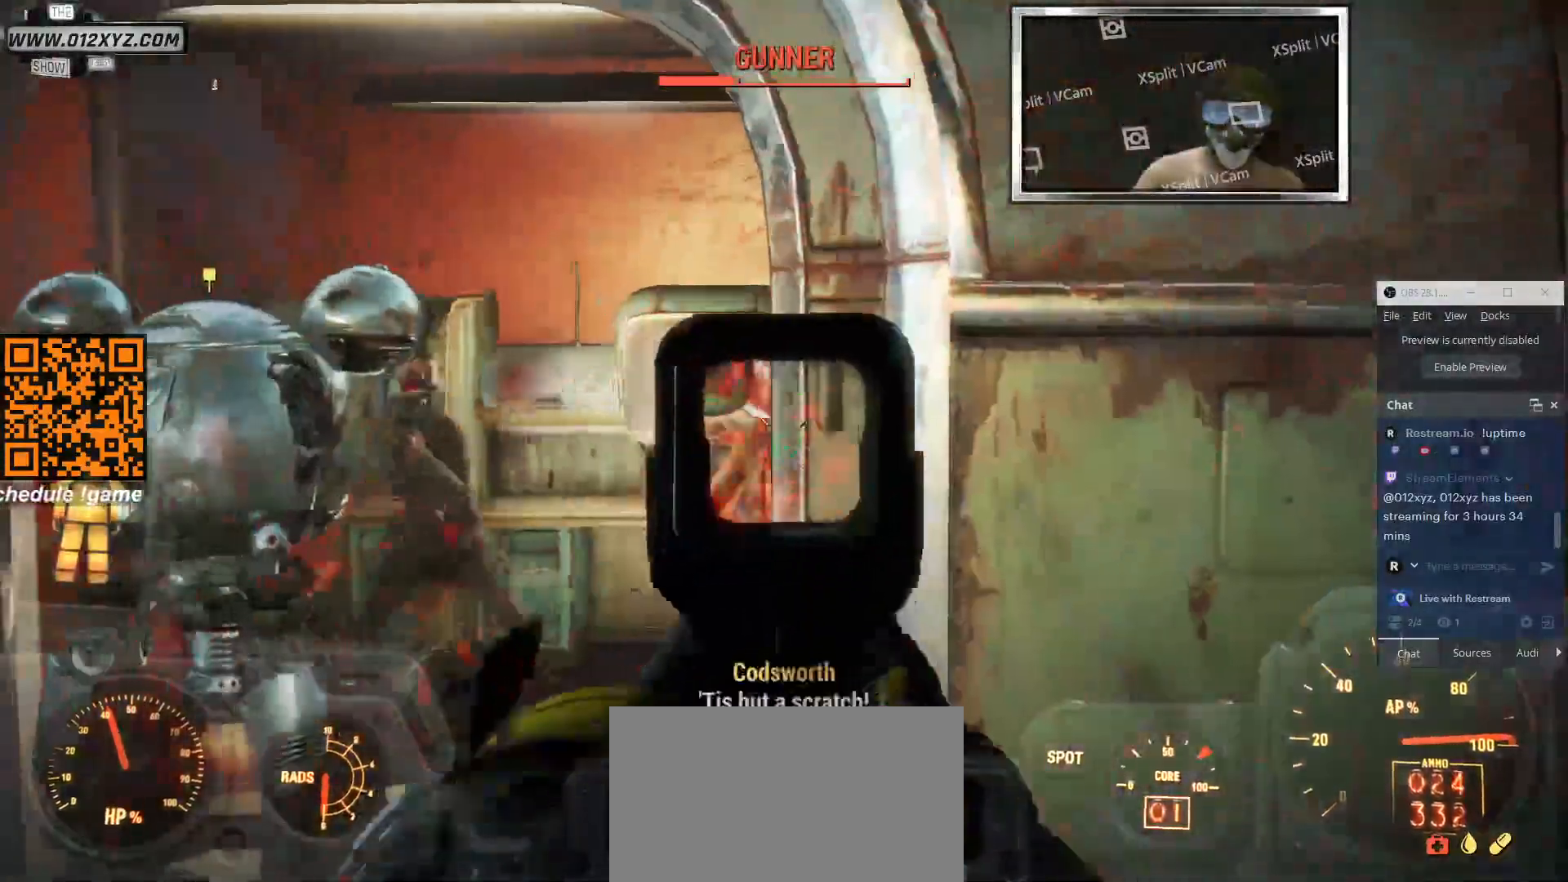
{"keys": [], "mouse": ["left", "right"], "events": [[133, "a", "up"], [166, "mouse_left", "up"], [233, "mouse_left", "down"], [400, "mouse_left", "up"], [466, "mouse_left", "down"]]}
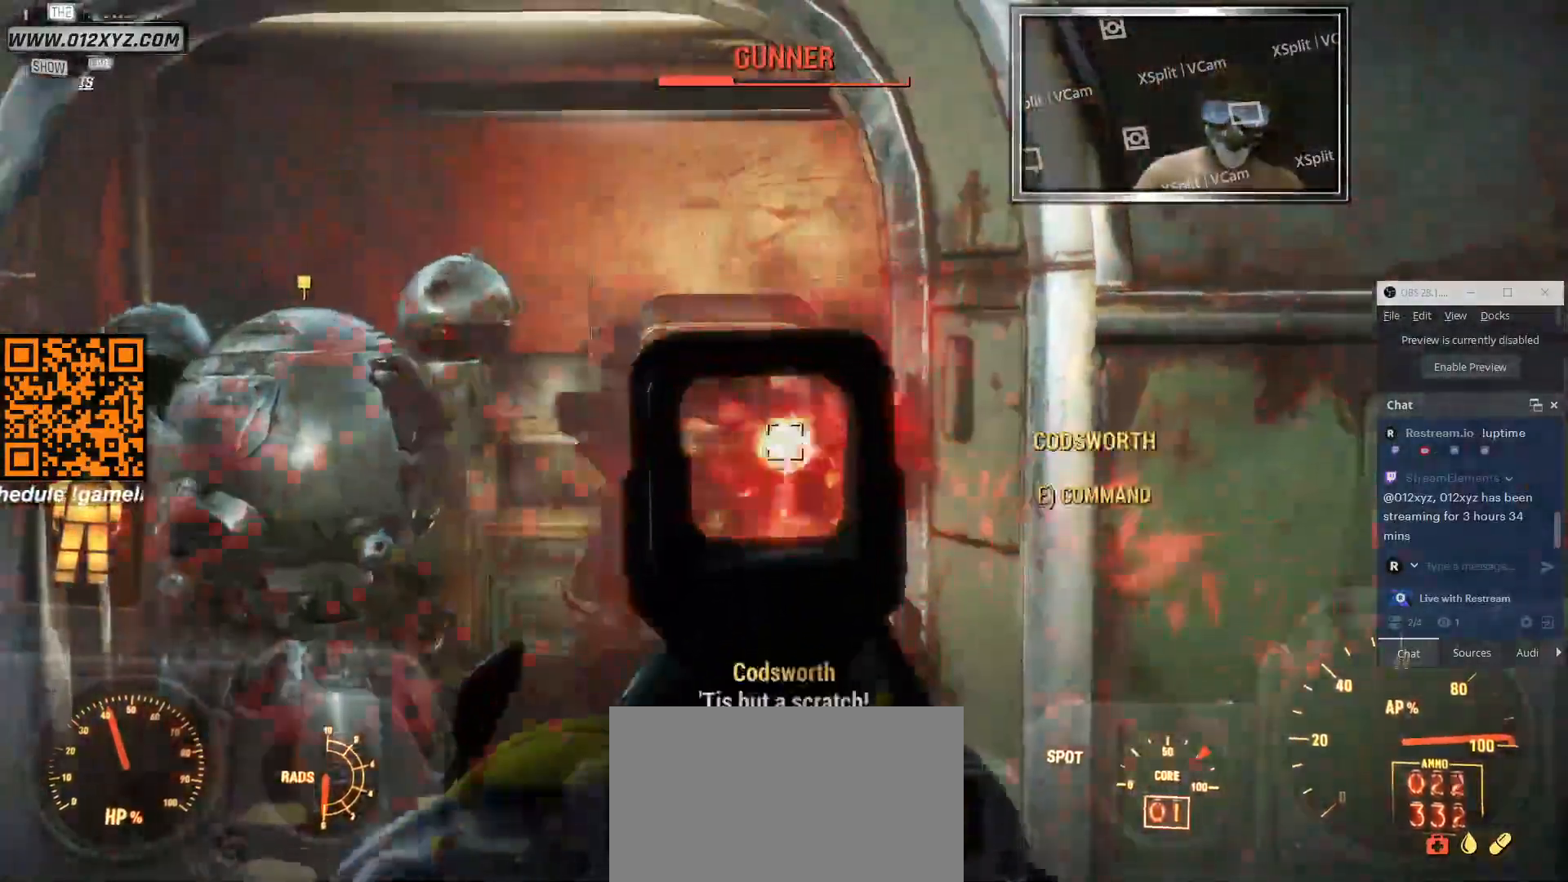
{"keys": [], "mouse": ["left", "right"], "events": [[100, "mouse_left", "up"], [166, "mouse_left", "down"], [366, "mouse_left", "up"], [433, "mouse_left", "down"]]}
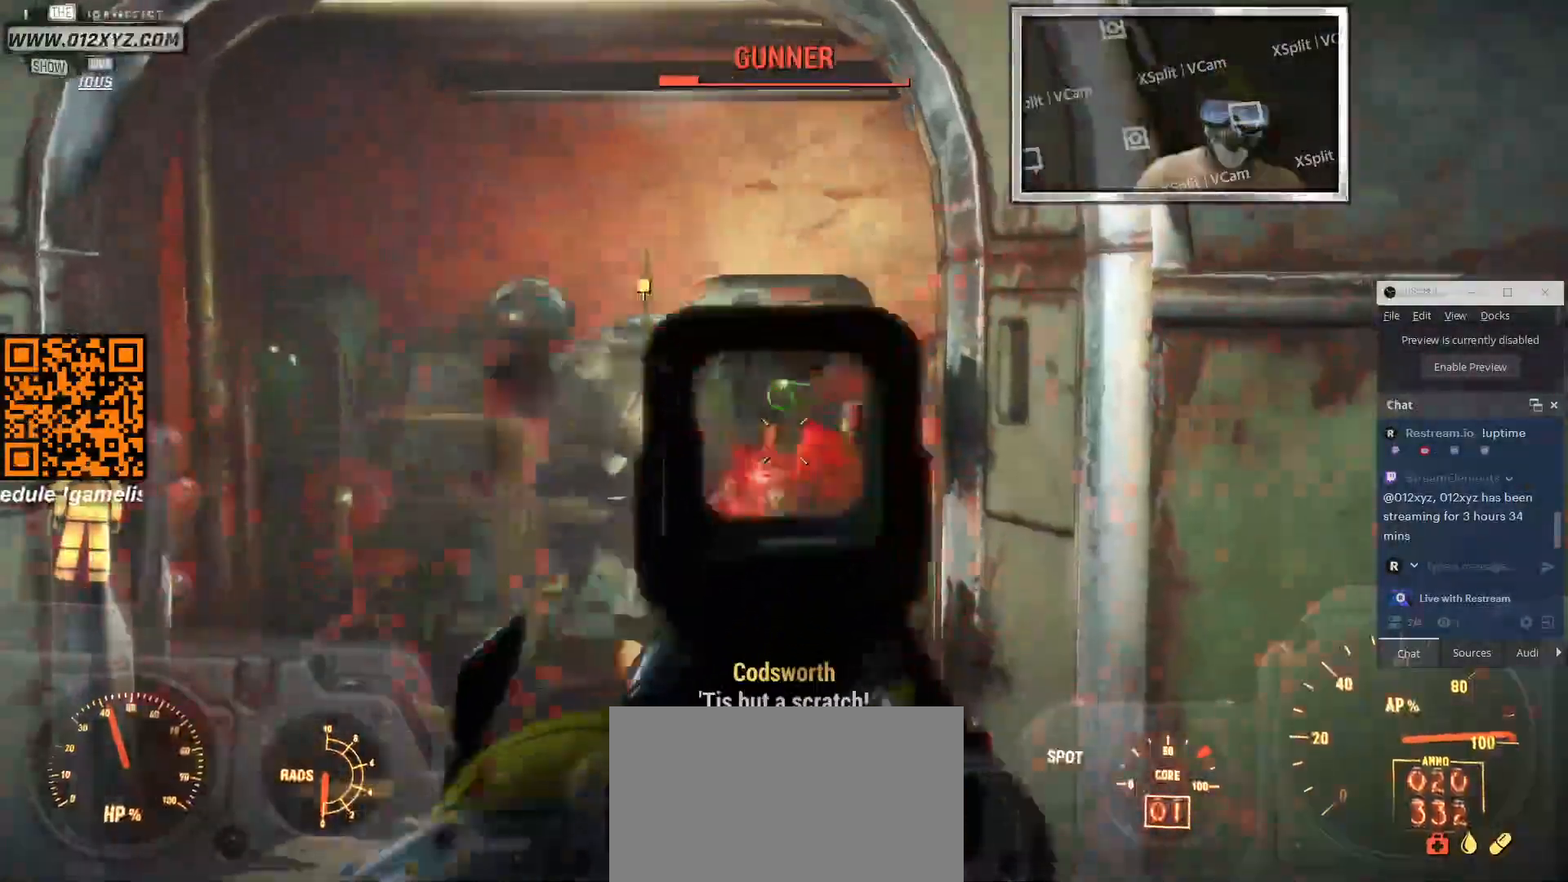
{"keys": ["w"], "mouse": ["right"], "events": [[66, "mouse_left", "up"], [200, "d", "down"], [300, "w", "down"], [366, "d", "up"]]}
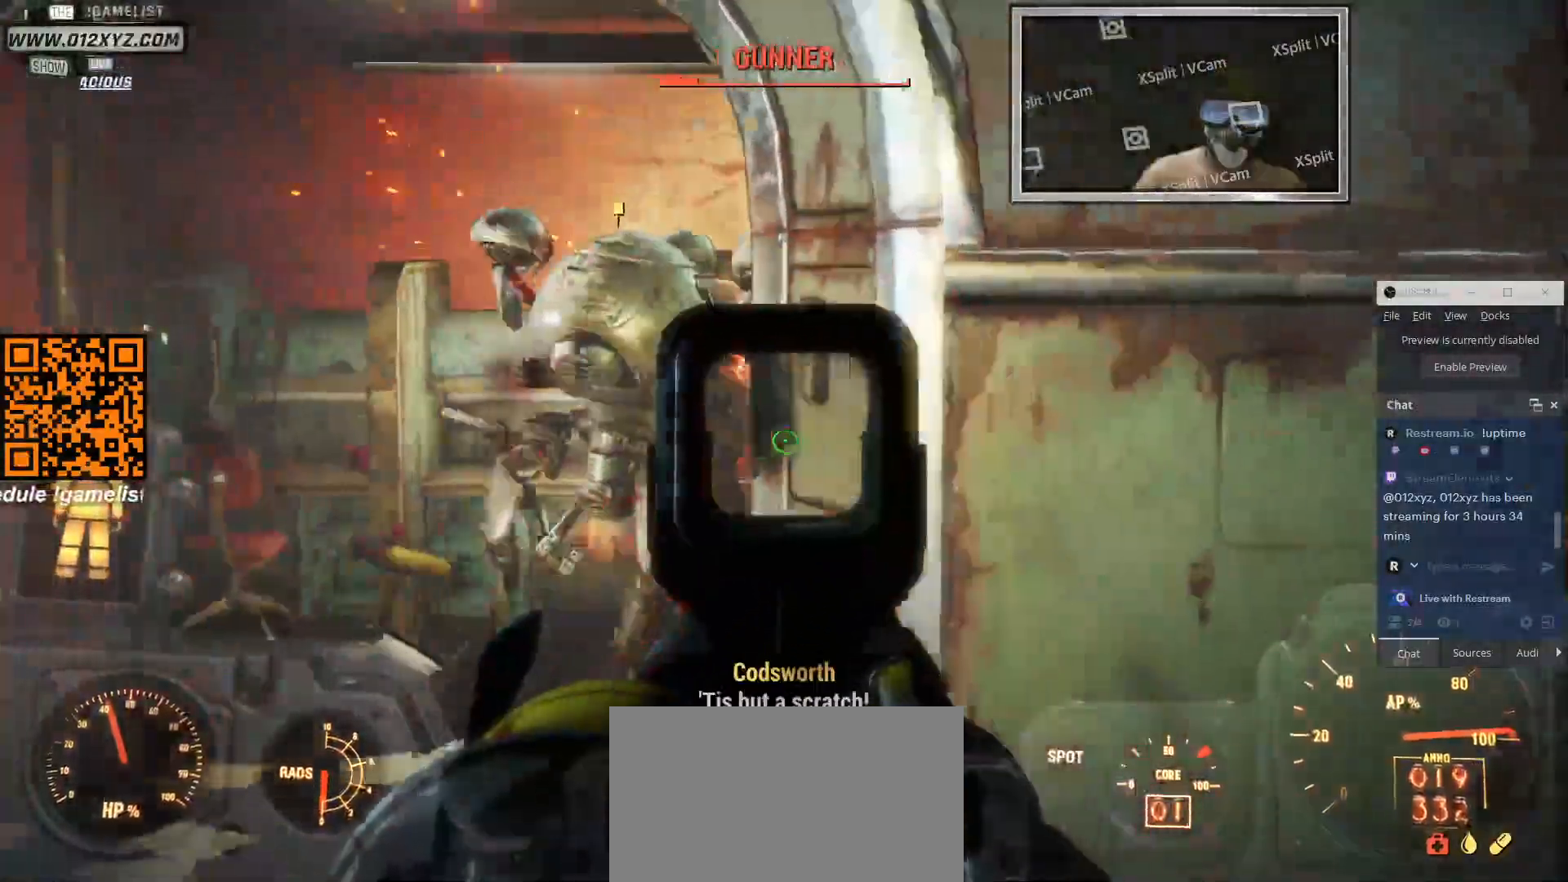
{"keys": ["a"], "mouse": ["right"], "events": [[166, "a", "down"], [400, "w", "up"]]}
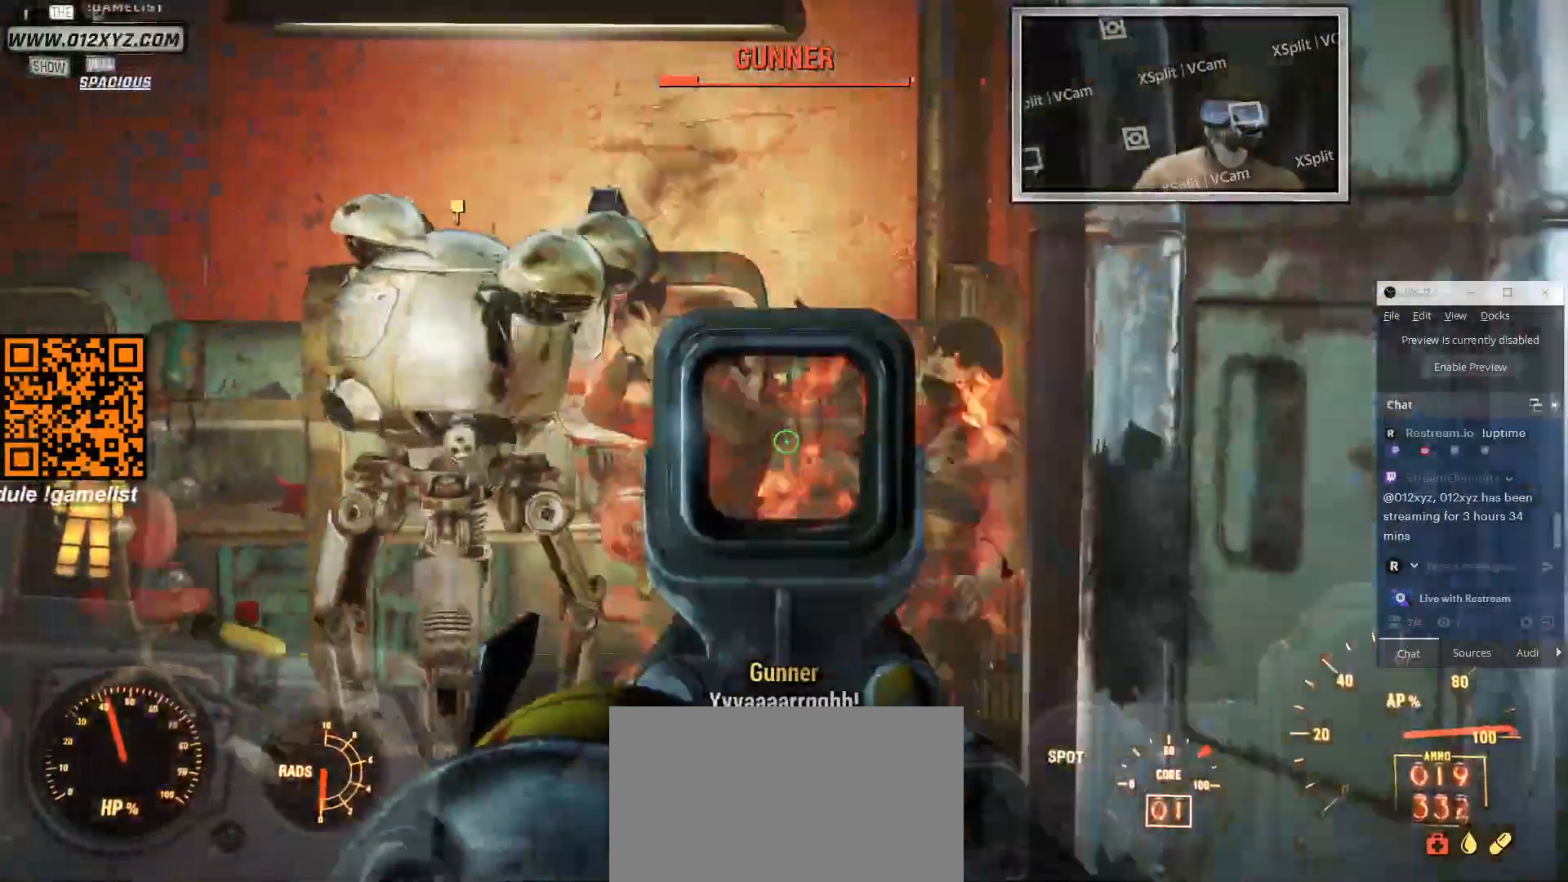
{"keys": [], "mouse": ["left", "right"], "events": [[100, "a", "up"], [366, "mouse_left", "down"]]}
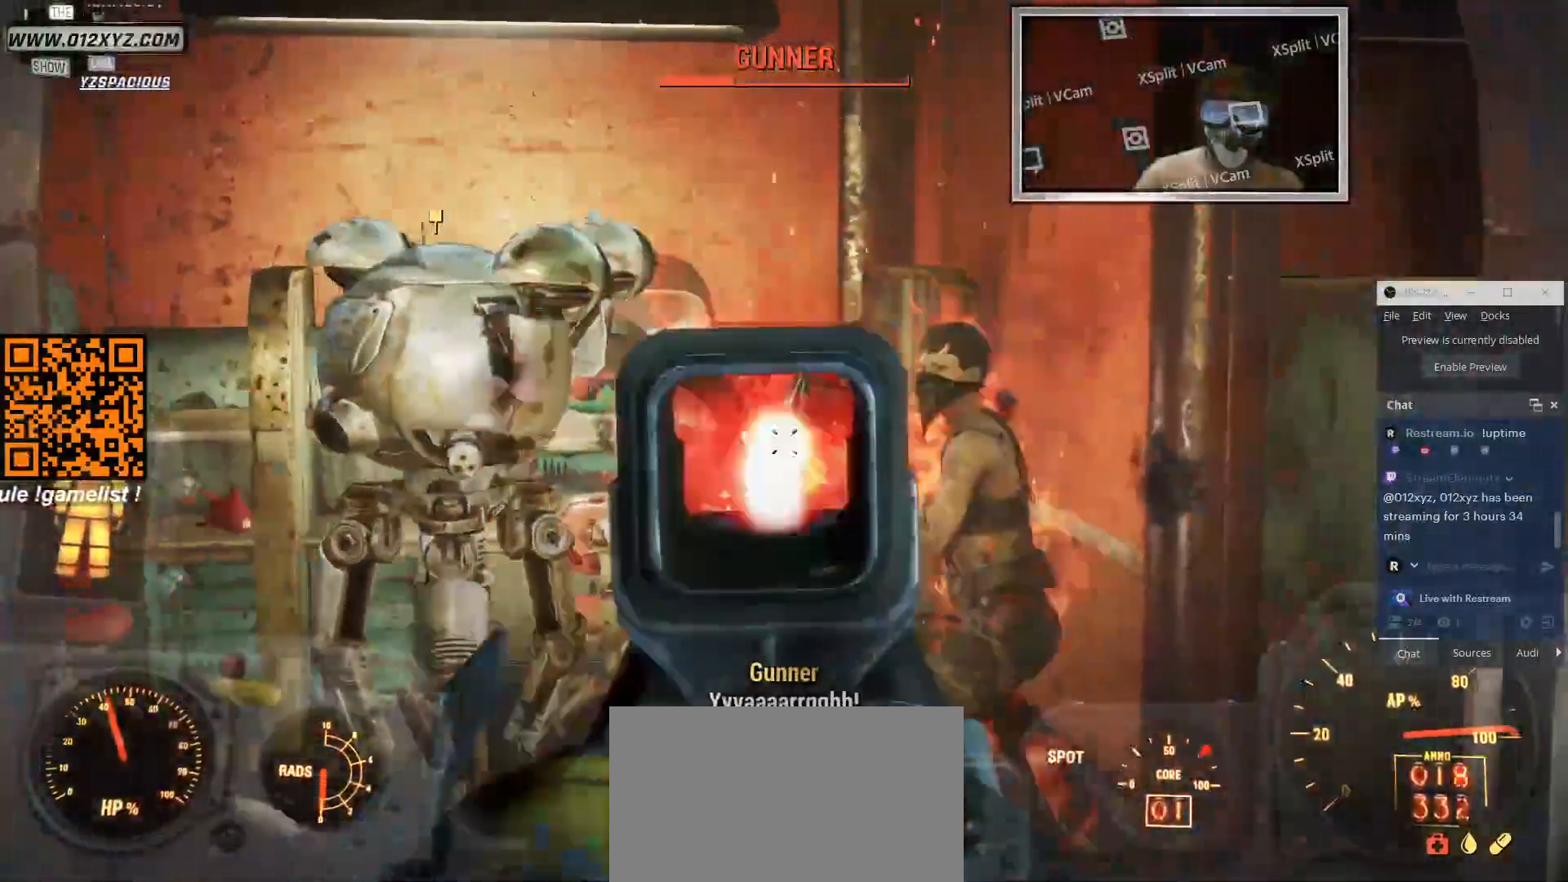
{"keys": [], "mouse": ["left", "right"], "events": [[66, "mouse_left", "up"], [133, "mouse_left", "down"], [333, "mouse_left", "up"], [400, "mouse_left", "down"]]}
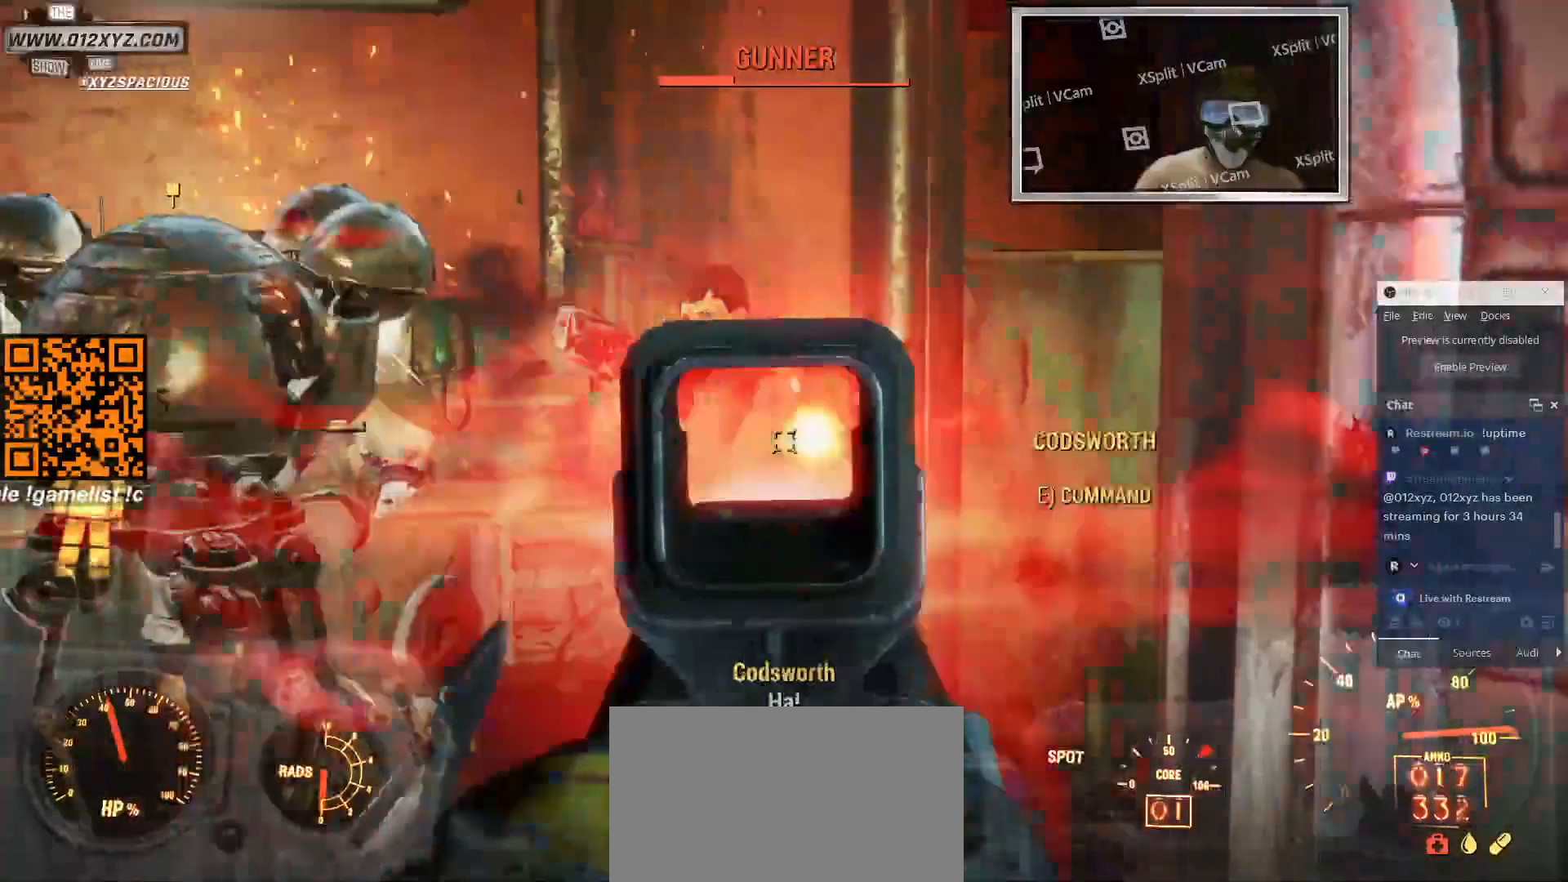
{"keys": [], "mouse": ["left", "right"], "events": [[66, "mouse_left", "up"], [133, "mouse_left", "down"], [300, "mouse_left", "up"], [366, "mouse_left", "down"]]}
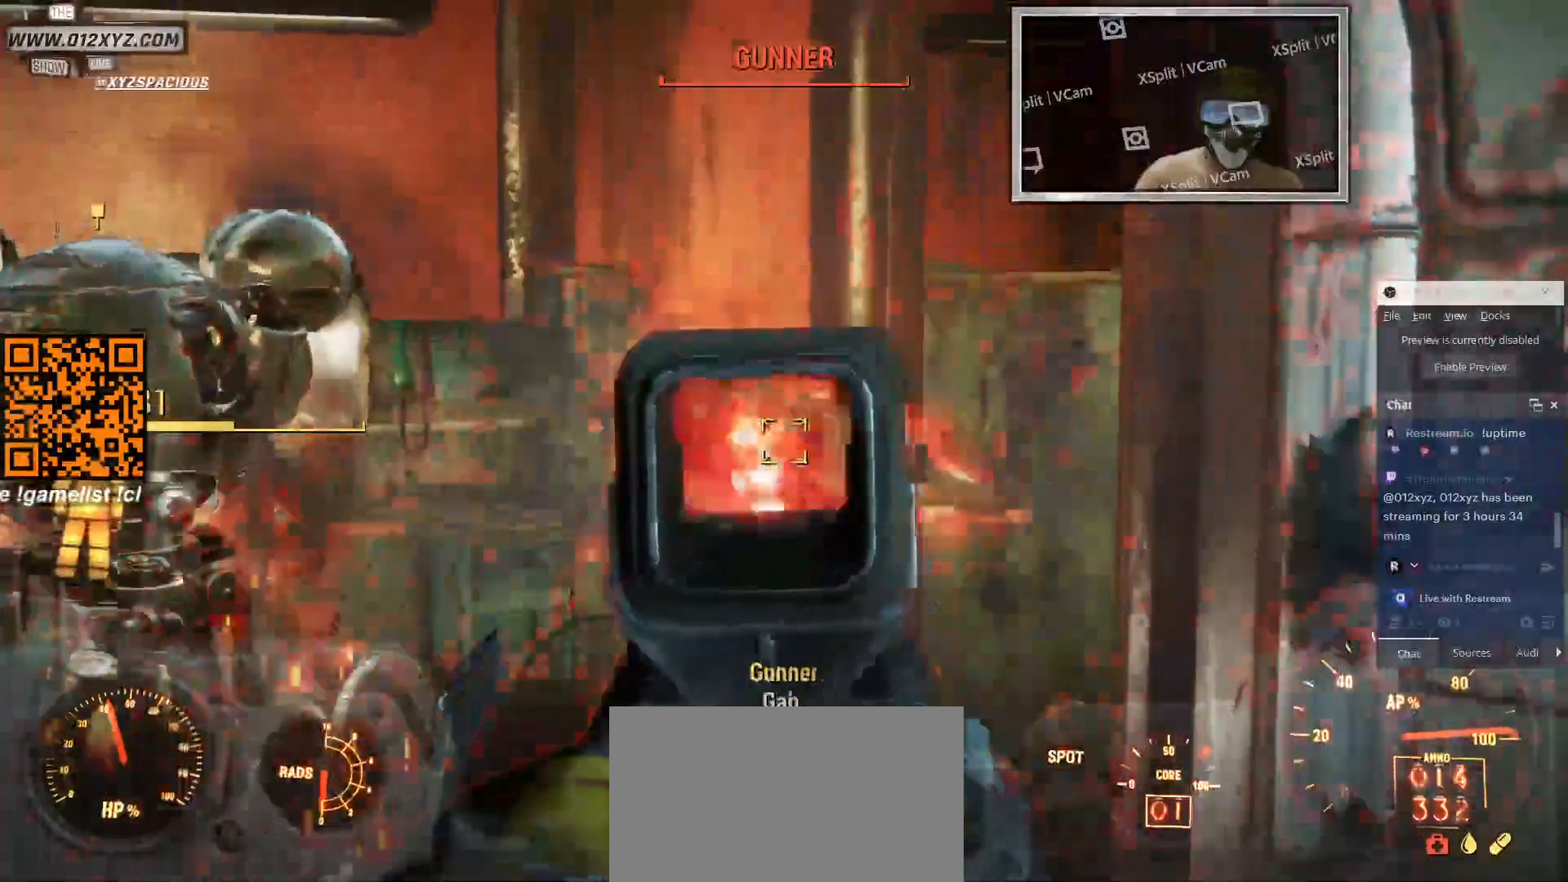
{"keys": [], "mouse": ["left", "right"], "events": [[33, "mouse_left", "up"], [133, "mouse_left", "down"], [300, "mouse_left", "up"], [366, "mouse_left", "down"]]}
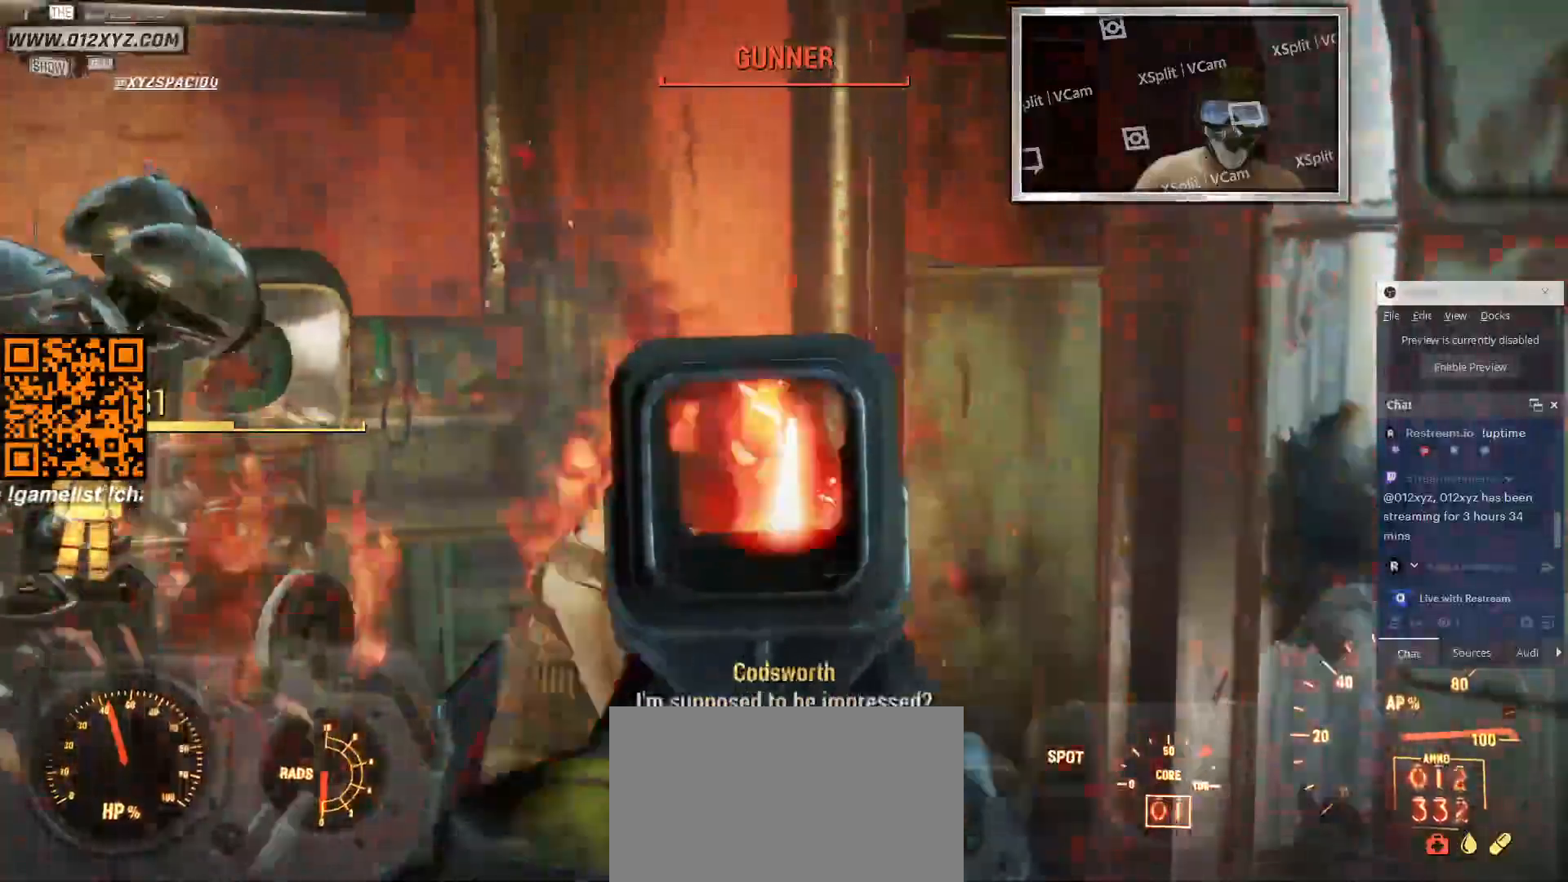
{"keys": [], "mouse": ["left", "right"], "events": [[66, "mouse_left", "up"], [166, "mouse_left", "down"], [300, "mouse_left", "up"], [433, "mouse_left", "down"]]}
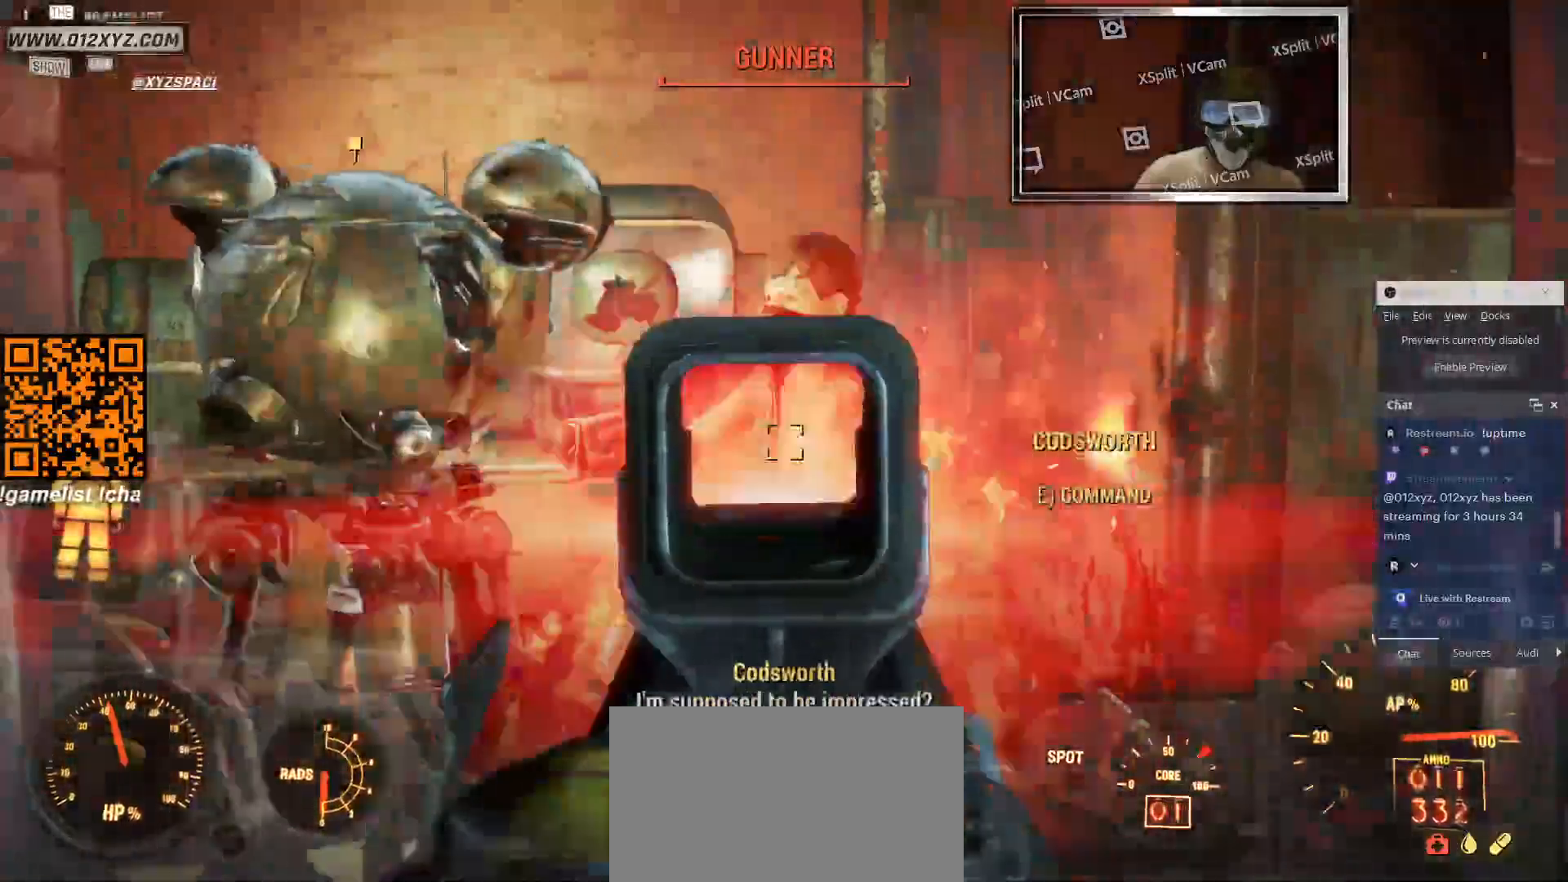
{"keys": [], "mouse": ["right"], "events": [[100, "mouse_left", "up"], [166, "mouse_left", "down"], [300, "mouse_left", "up"], [366, "mouse_left", "down"], [500, "mouse_left", "up"]]}
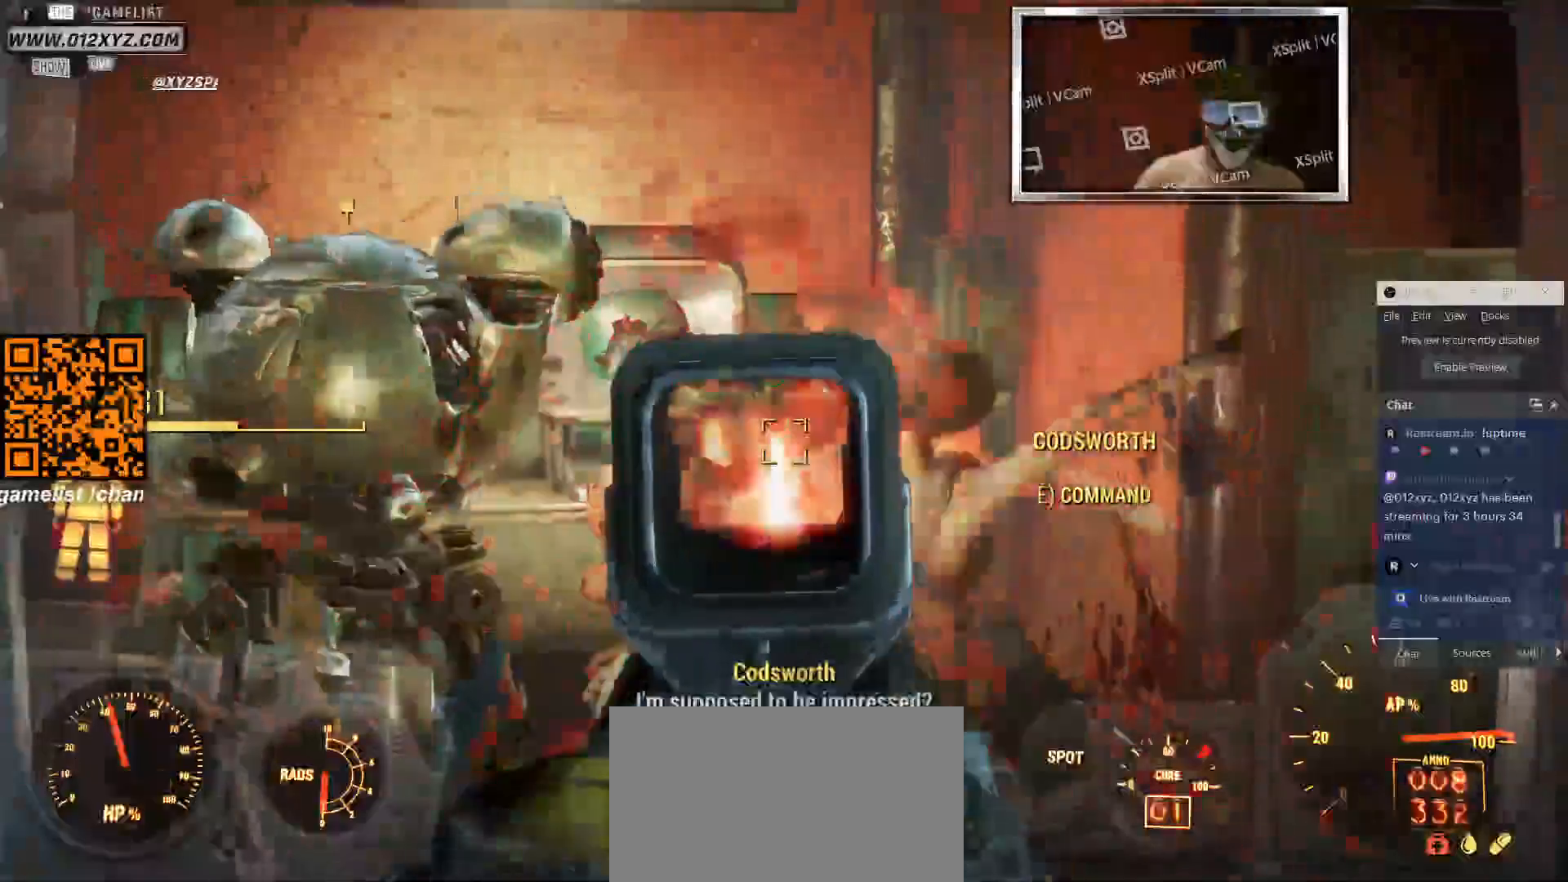
{"keys": ["w"], "mouse": ["right"], "events": [[366, "w", "down"]]}
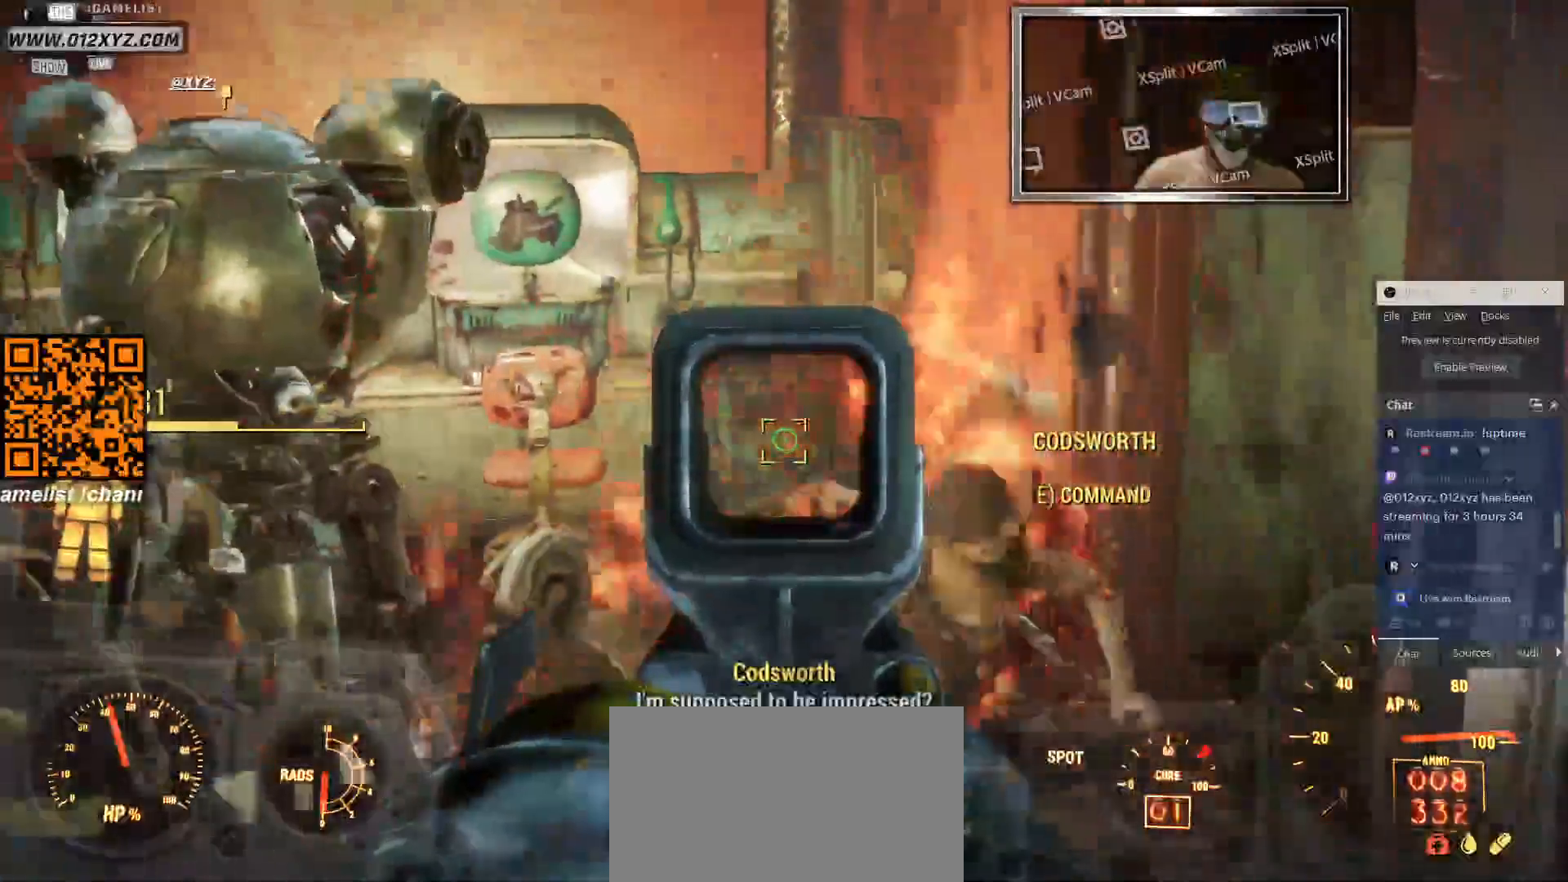
{"keys": ["w"], "mouse": [], "events": [[66, "mouse_right", "up"]]}
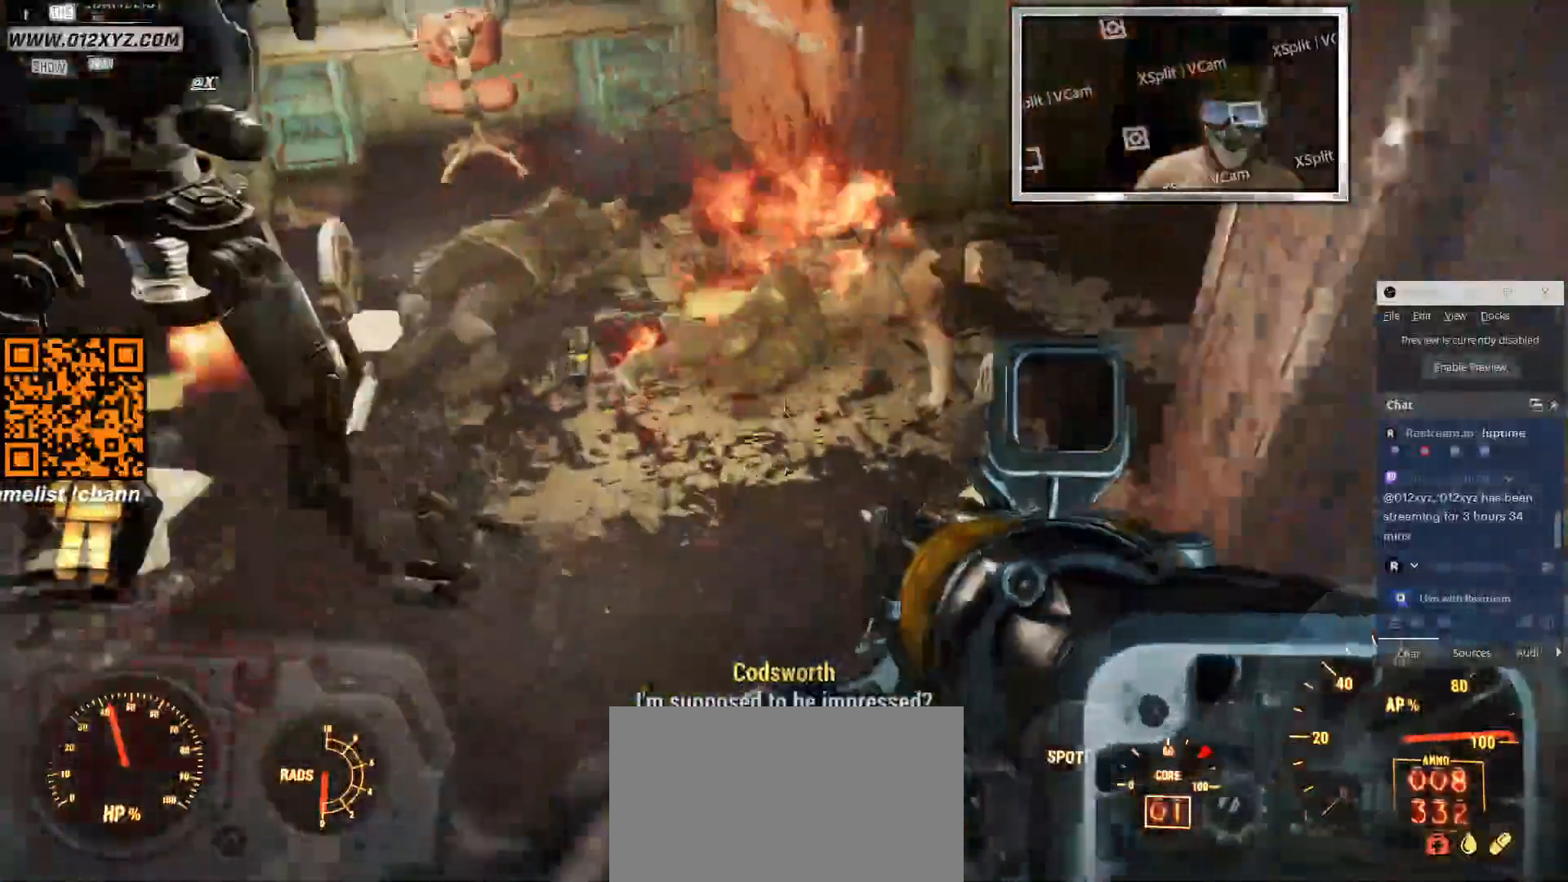
{"keys": [], "mouse": [], "events": [[500, "w", "up"]]}
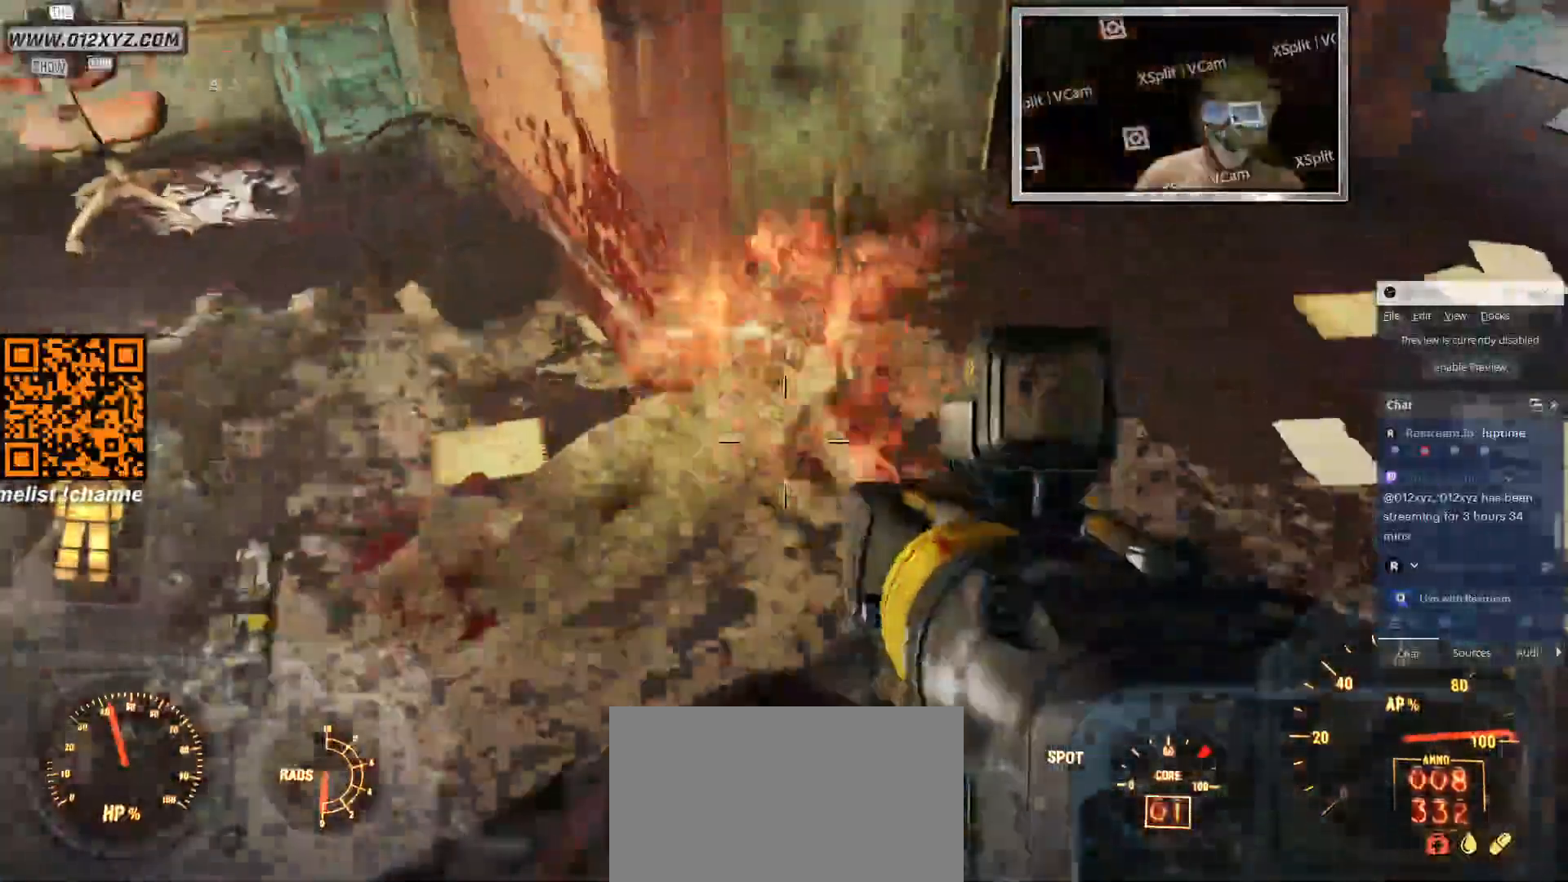
{"keys": ["e"], "mouse": [], "events": [[400, "e", "down"]]}
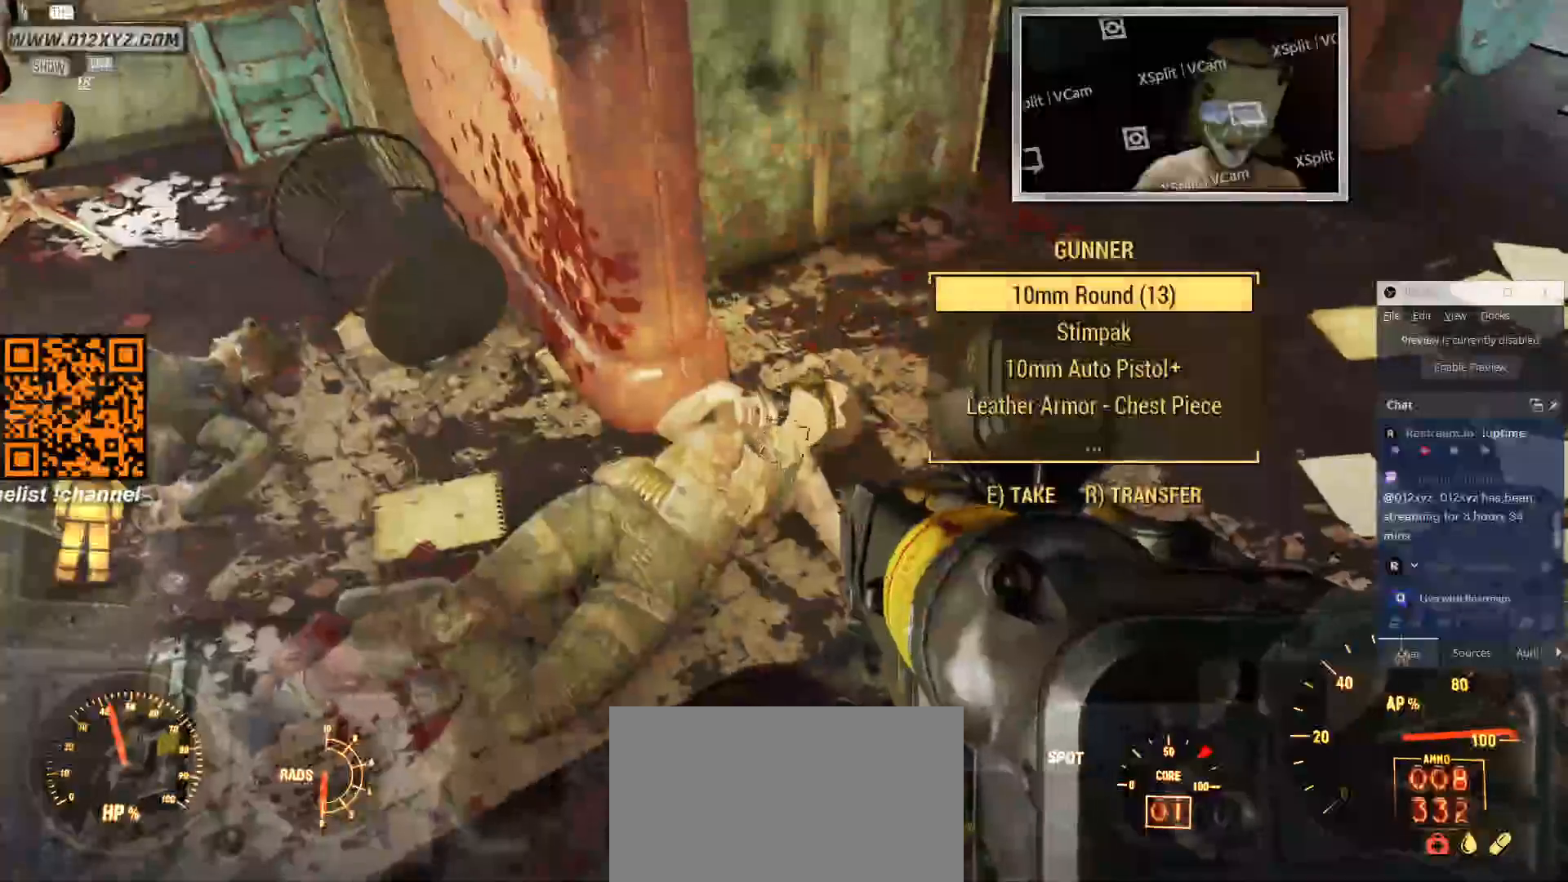
{"keys": [], "mouse": [], "events": [[33, "e", "up"]]}
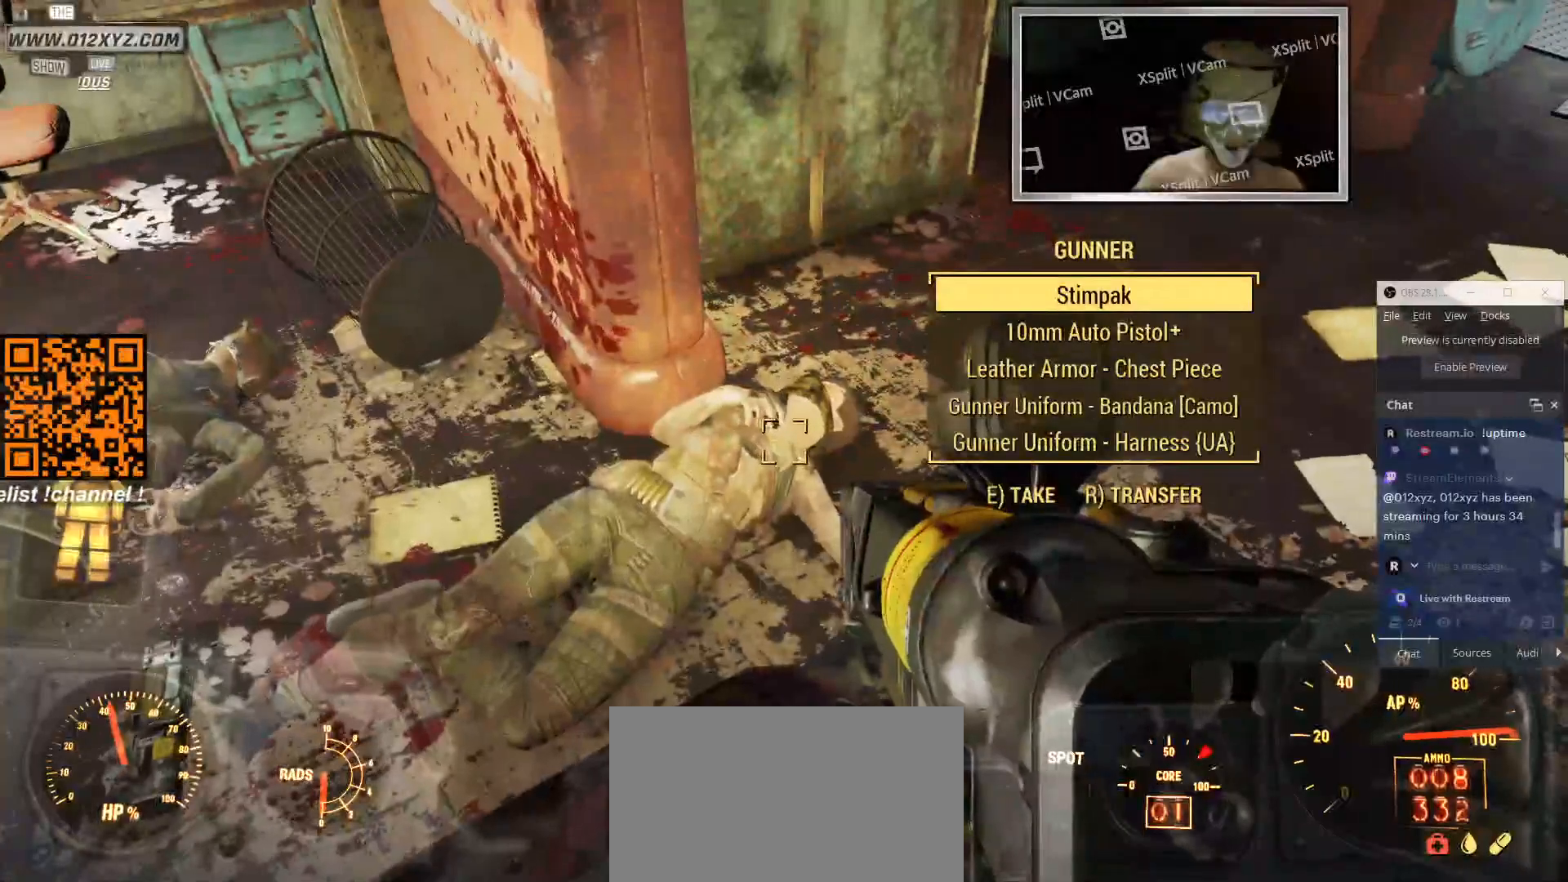
{"keys": [], "mouse": [], "events": [[333, "e", "down"], [466, "e", "up"]]}
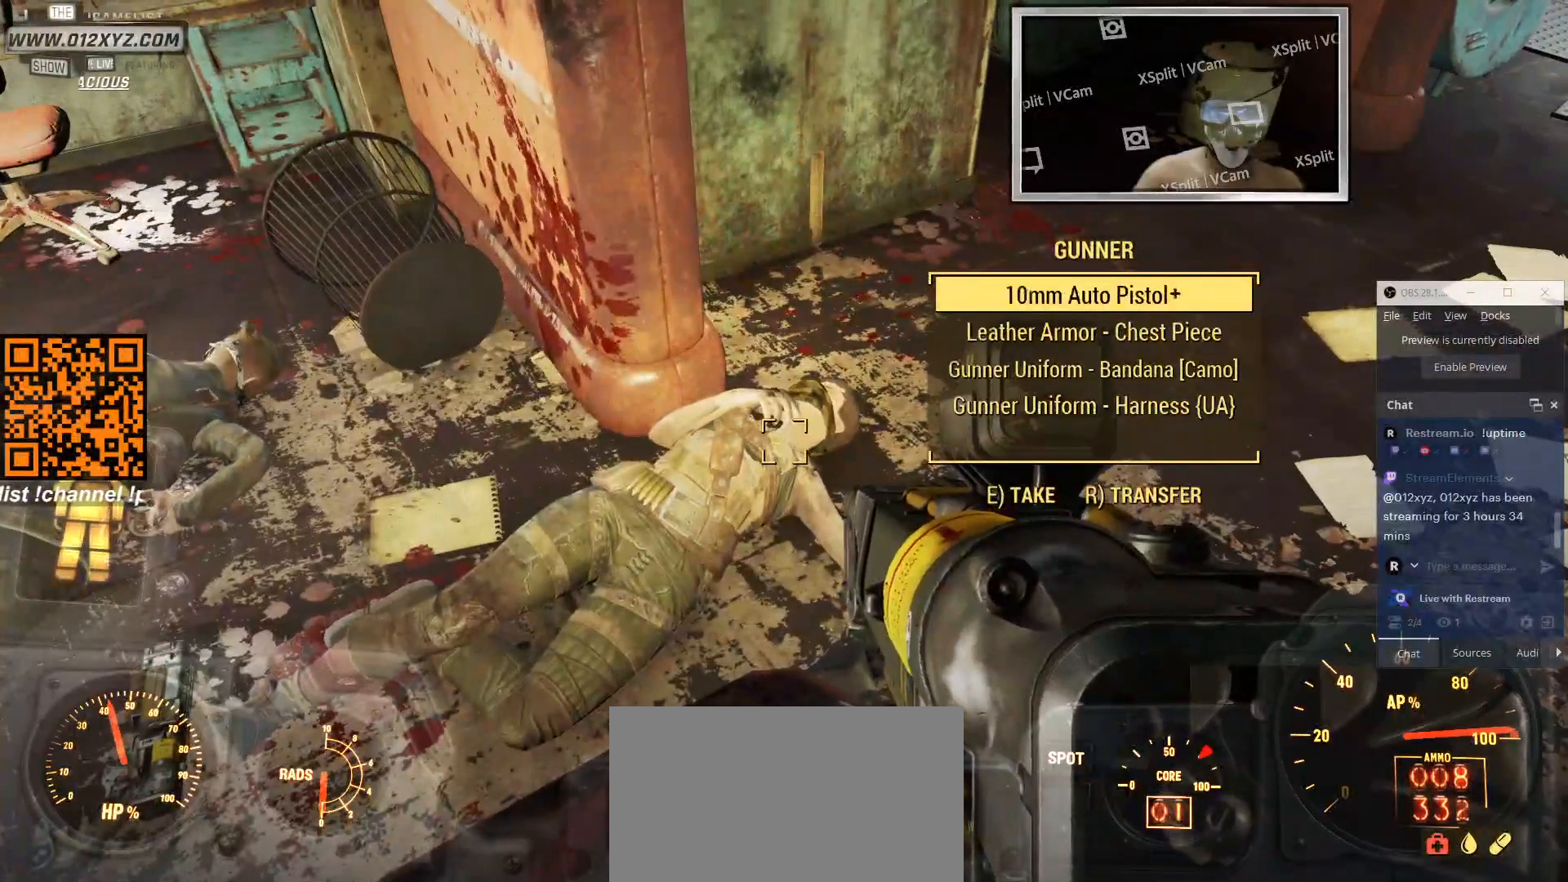
{"keys": ["w"], "mouse": [], "events": [[433, "w", "down"]]}
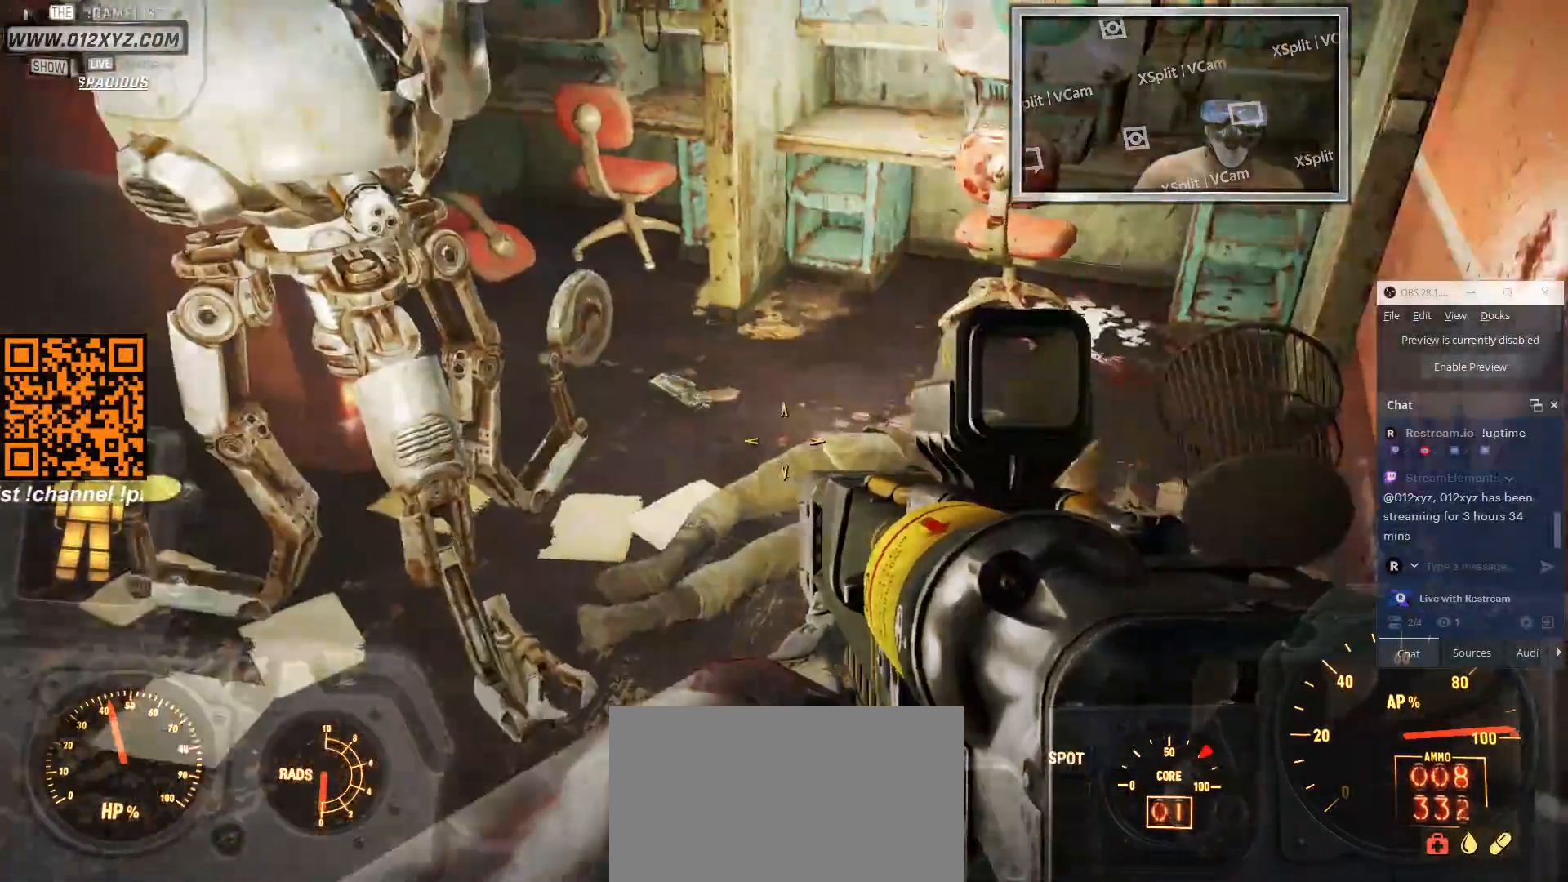
{"keys": [], "mouse": [], "events": [[266, "w", "up"]]}
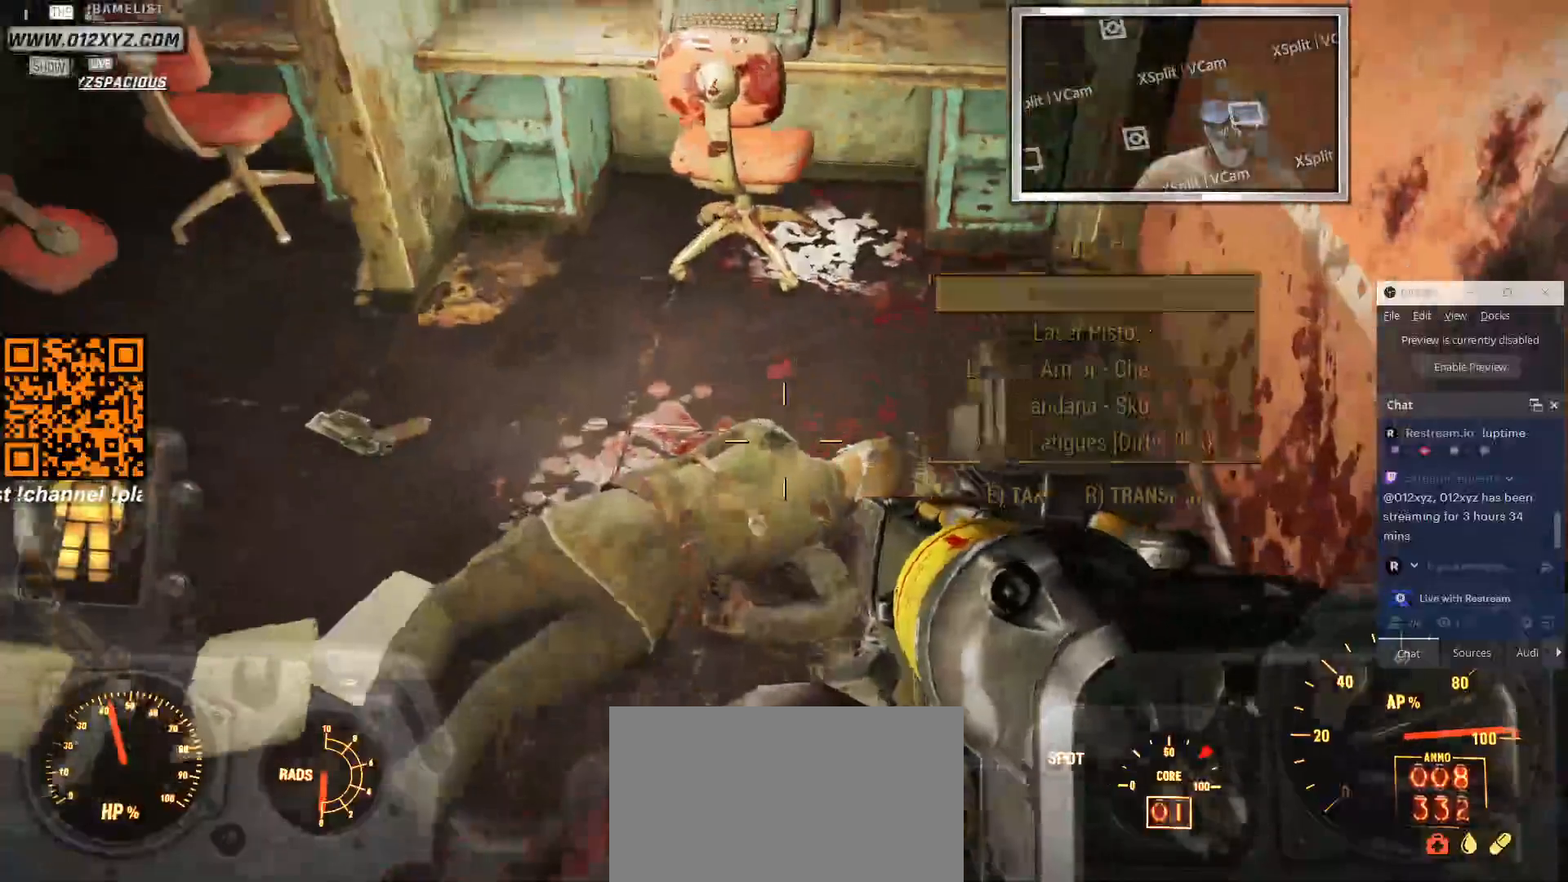
{"keys": [], "mouse": [], "events": []}
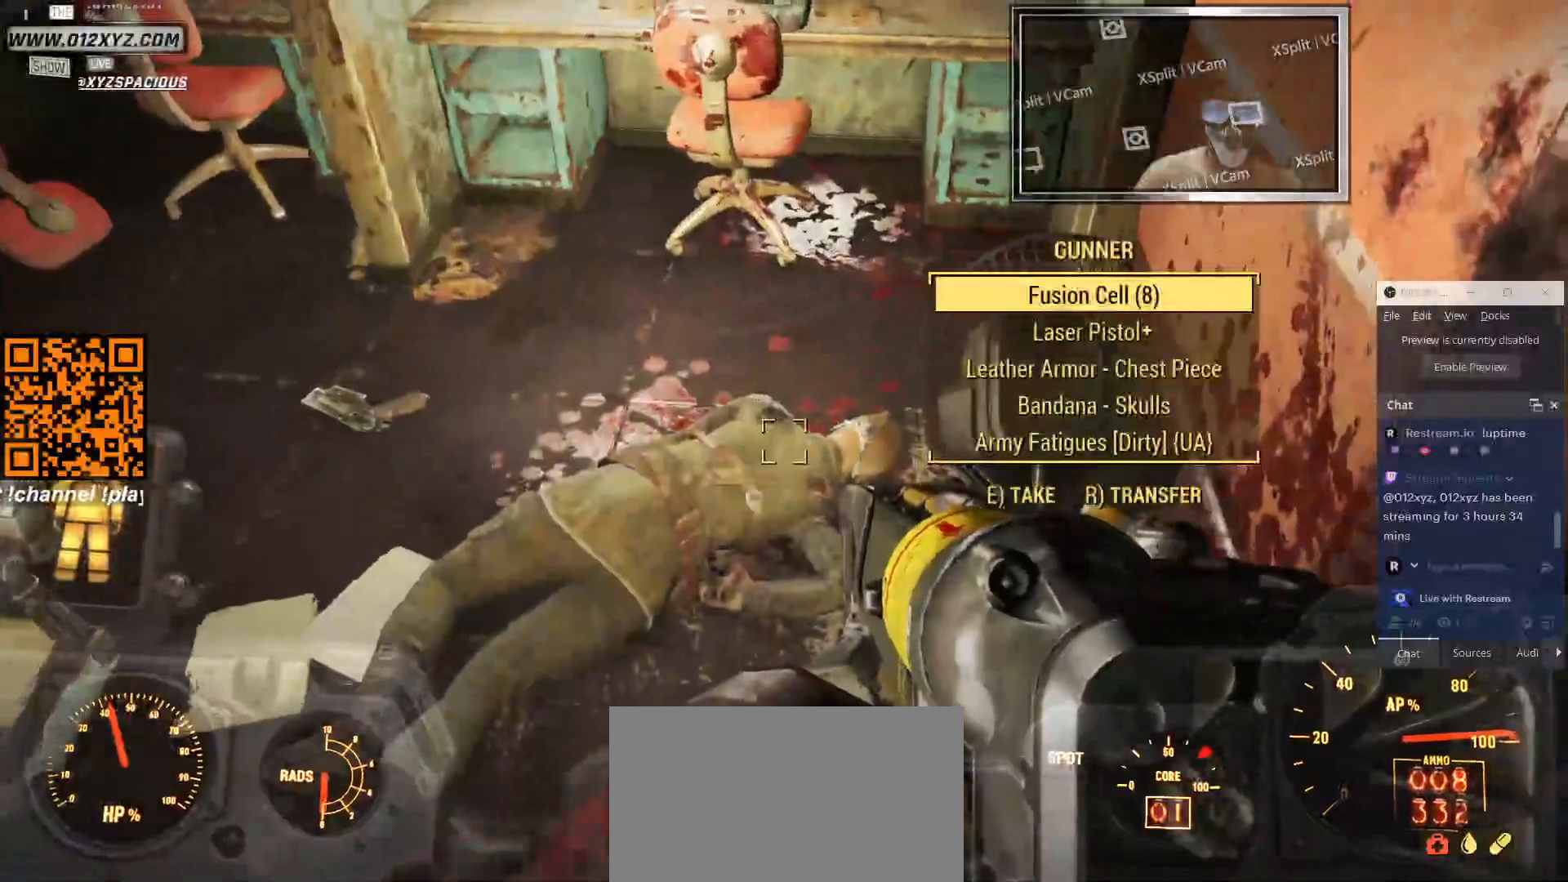
{"keys": [], "mouse": [], "events": [[133, "e", "down"], [300, "e", "up"]]}
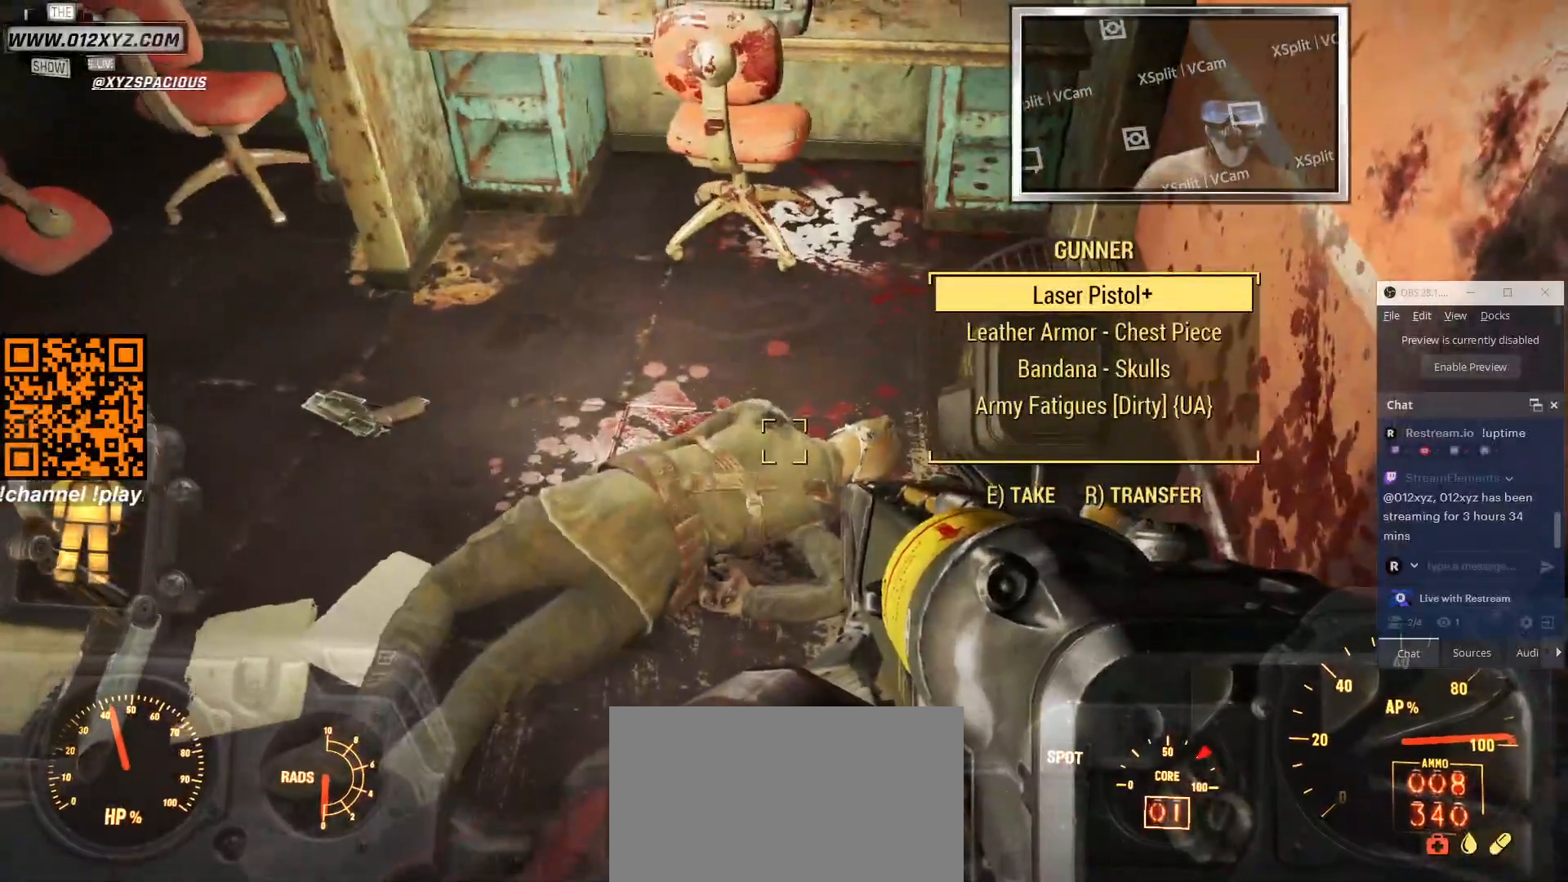
{"keys": ["d"], "mouse": [], "events": [[500, "d", "down"]]}
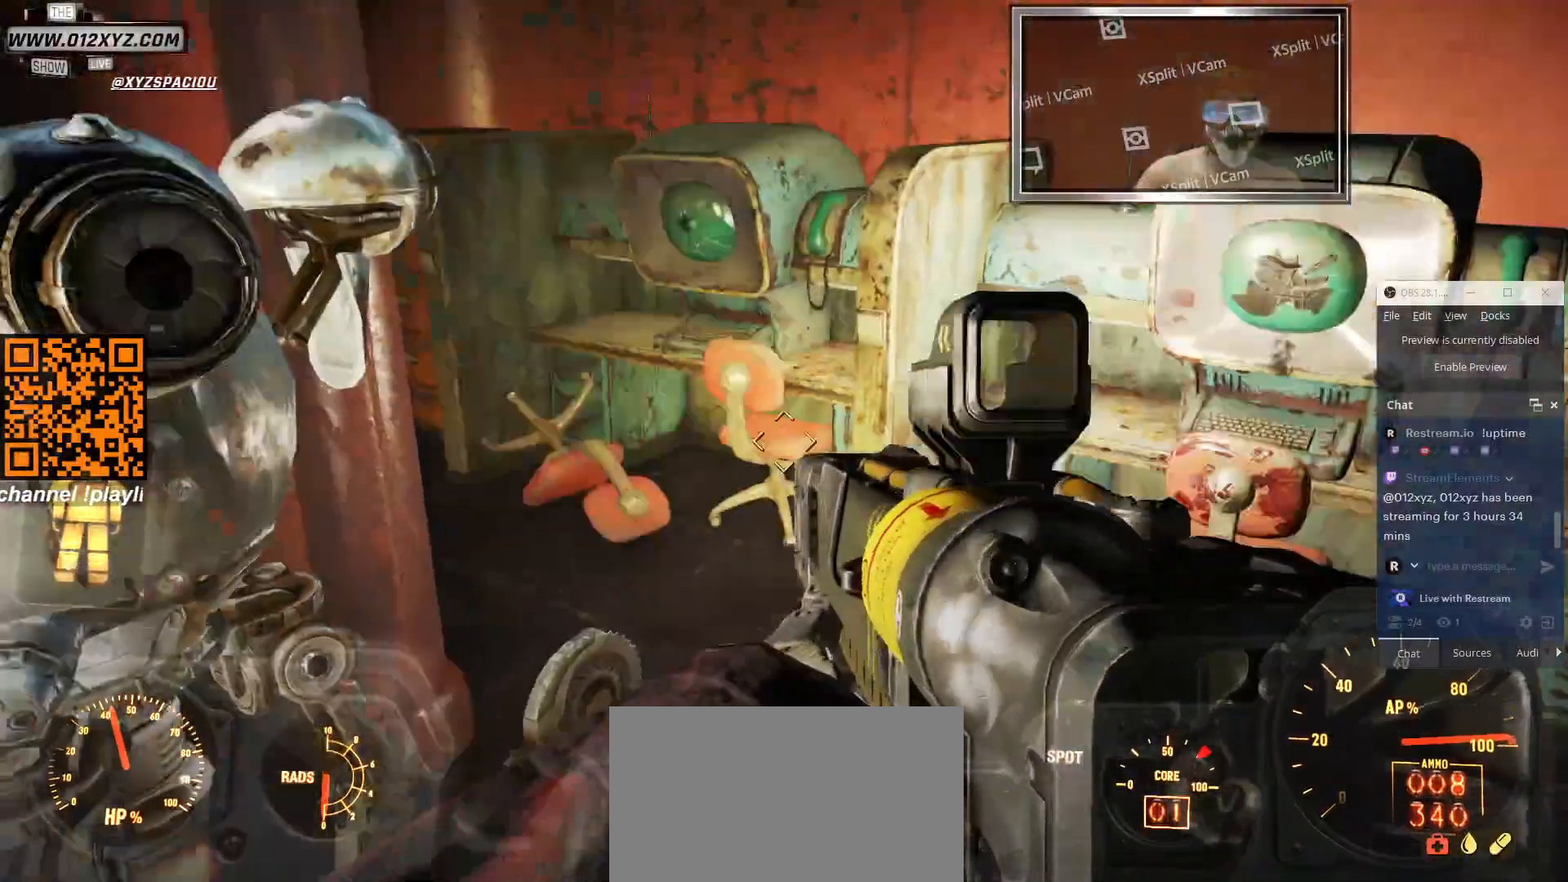
{"keys": ["d", "w"], "mouse": [], "events": [[166, "w", "down"]]}
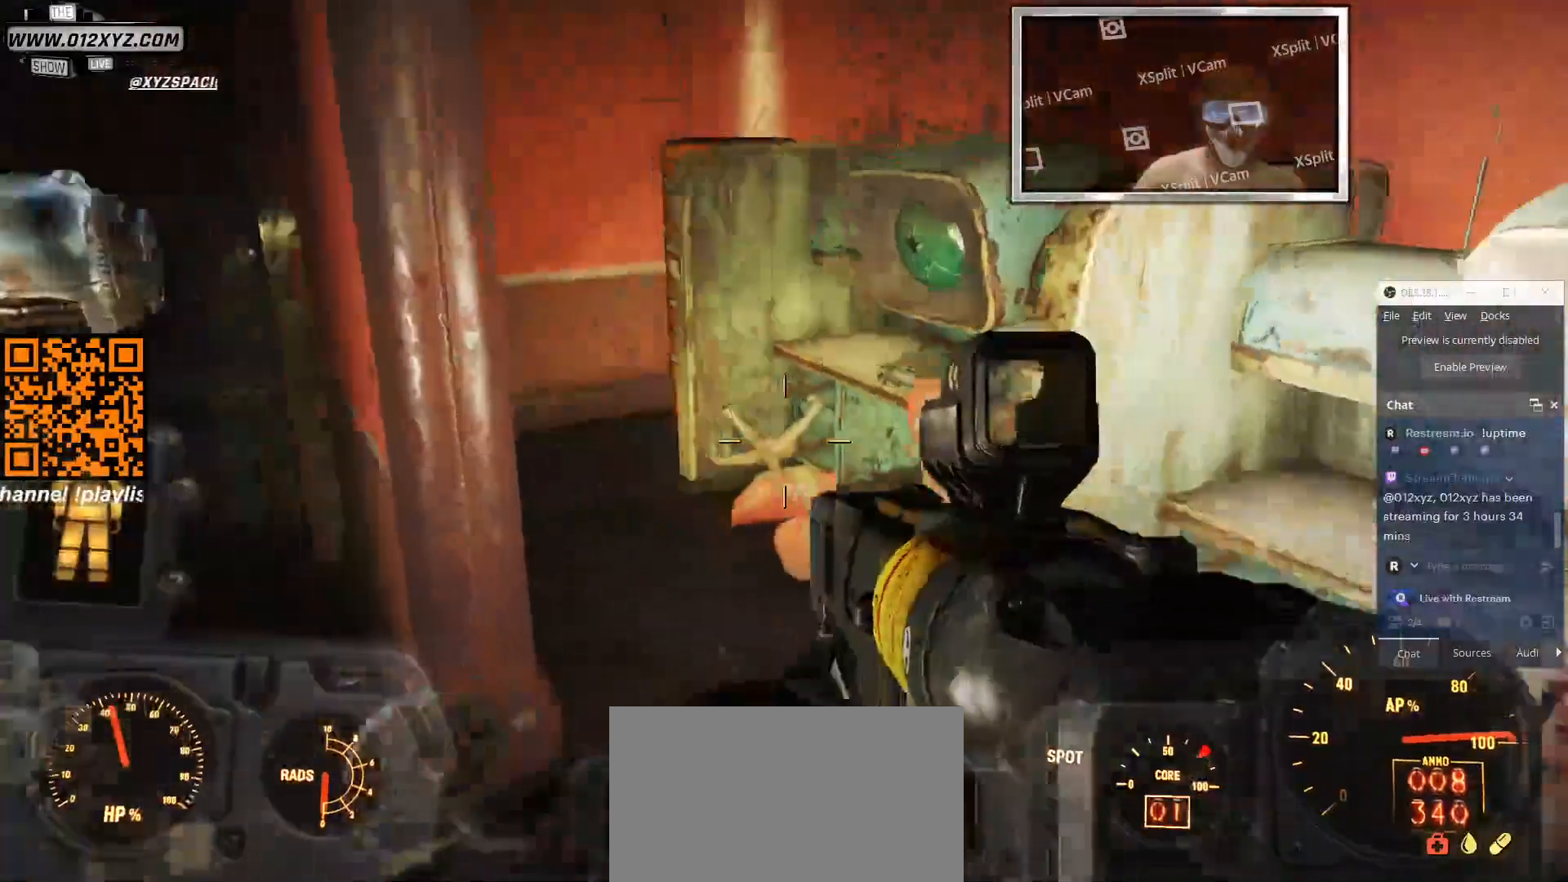
{"keys": ["w"], "mouse": [], "events": [[66, "d", "up"]]}
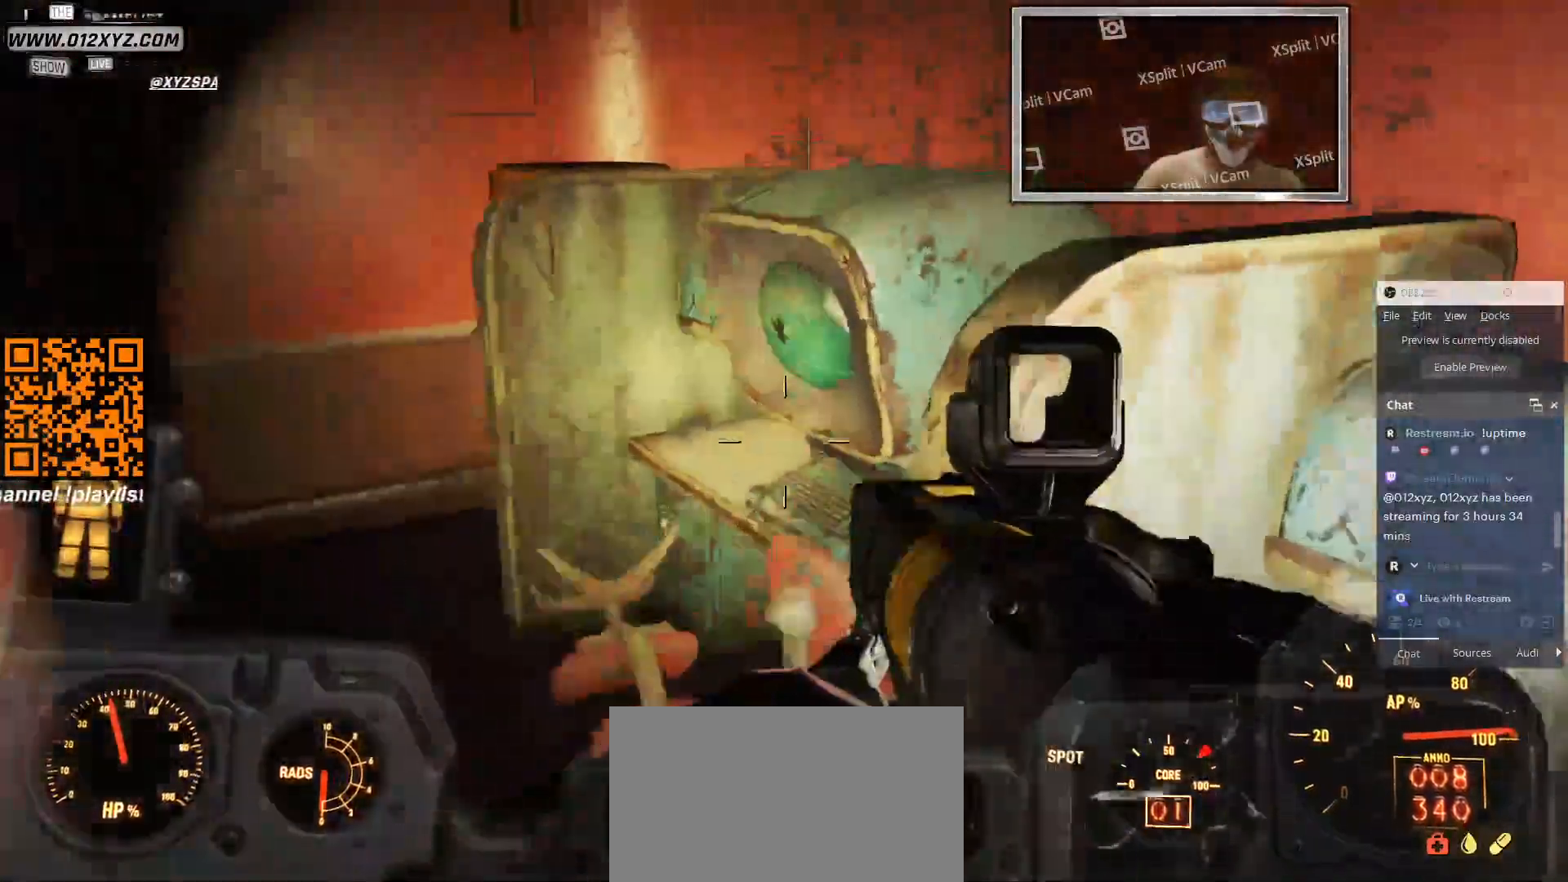
{"keys": ["a", "w"], "mouse": [], "events": [[33, "a", "down"]]}
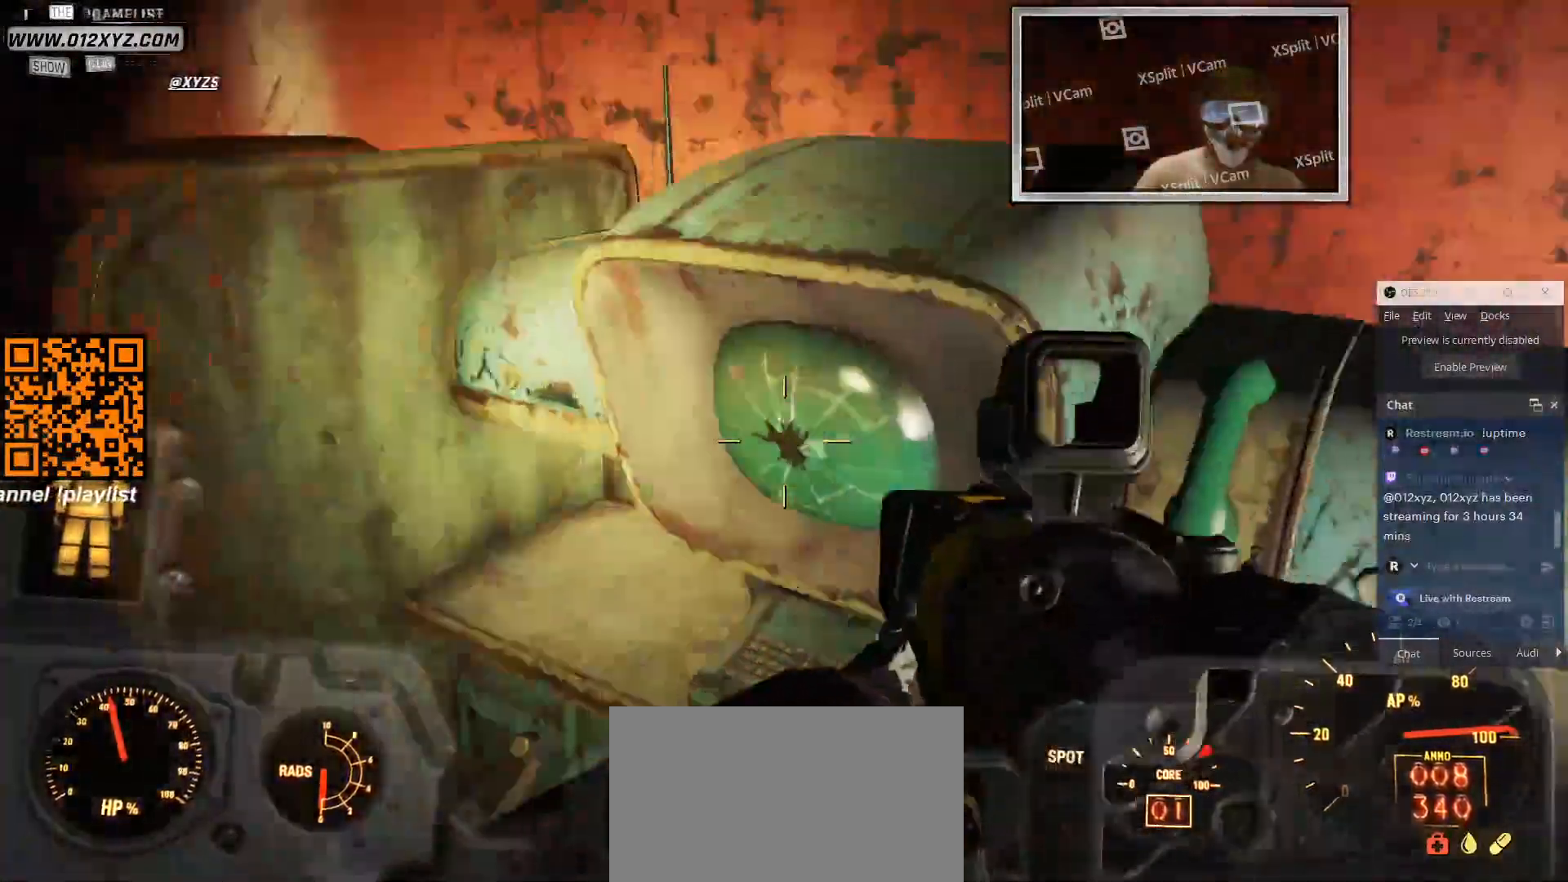
{"keys": ["a"], "mouse": [], "events": [[100, "w", "up"]]}
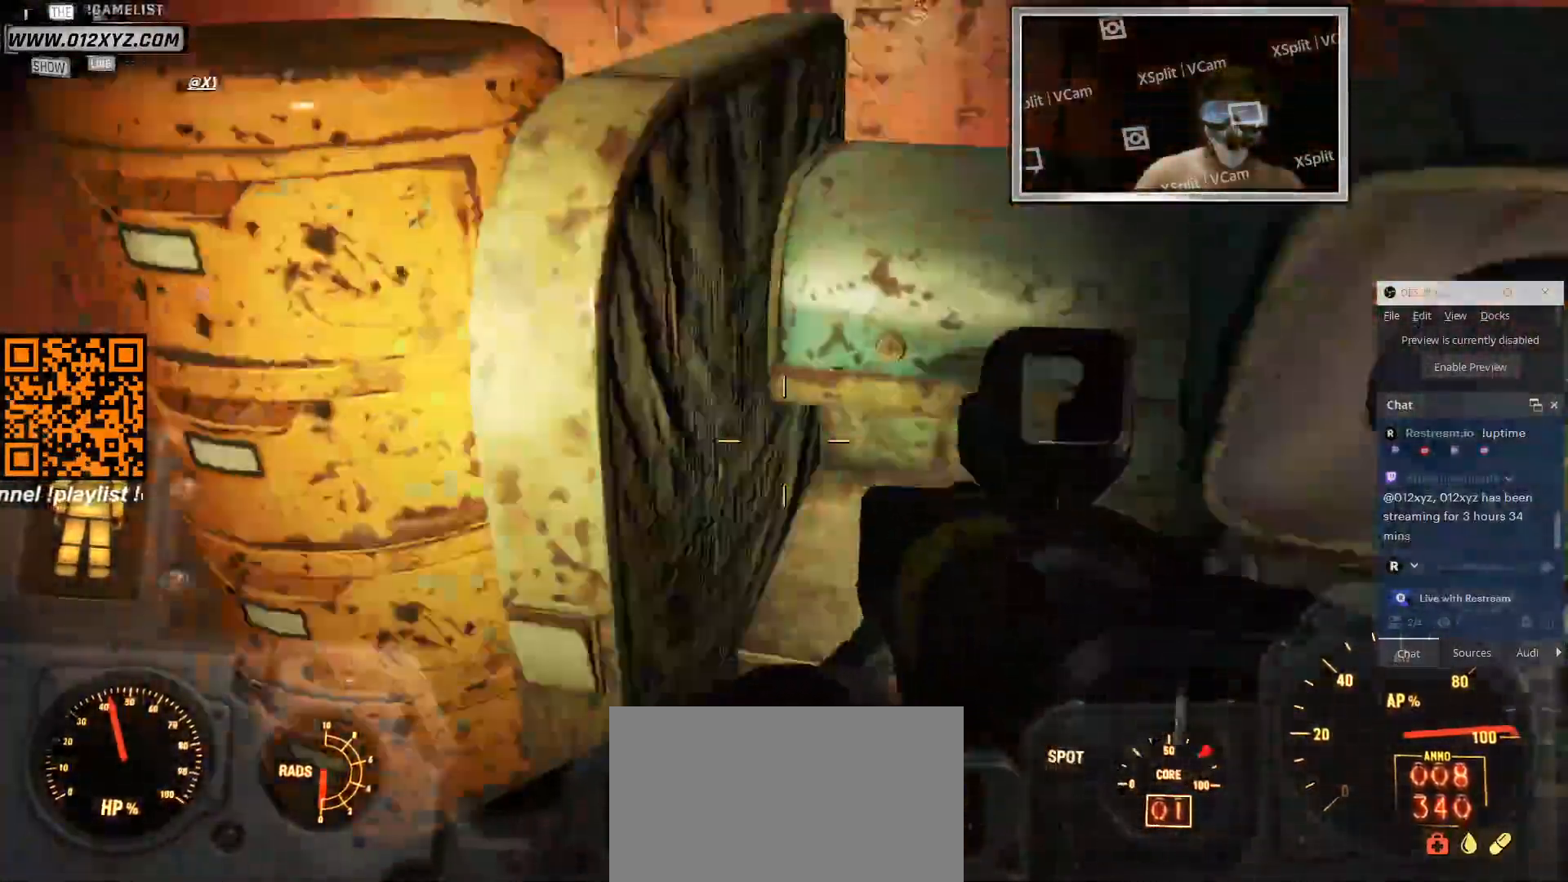
{"keys": [], "mouse": [], "events": [[433, "a", "up"]]}